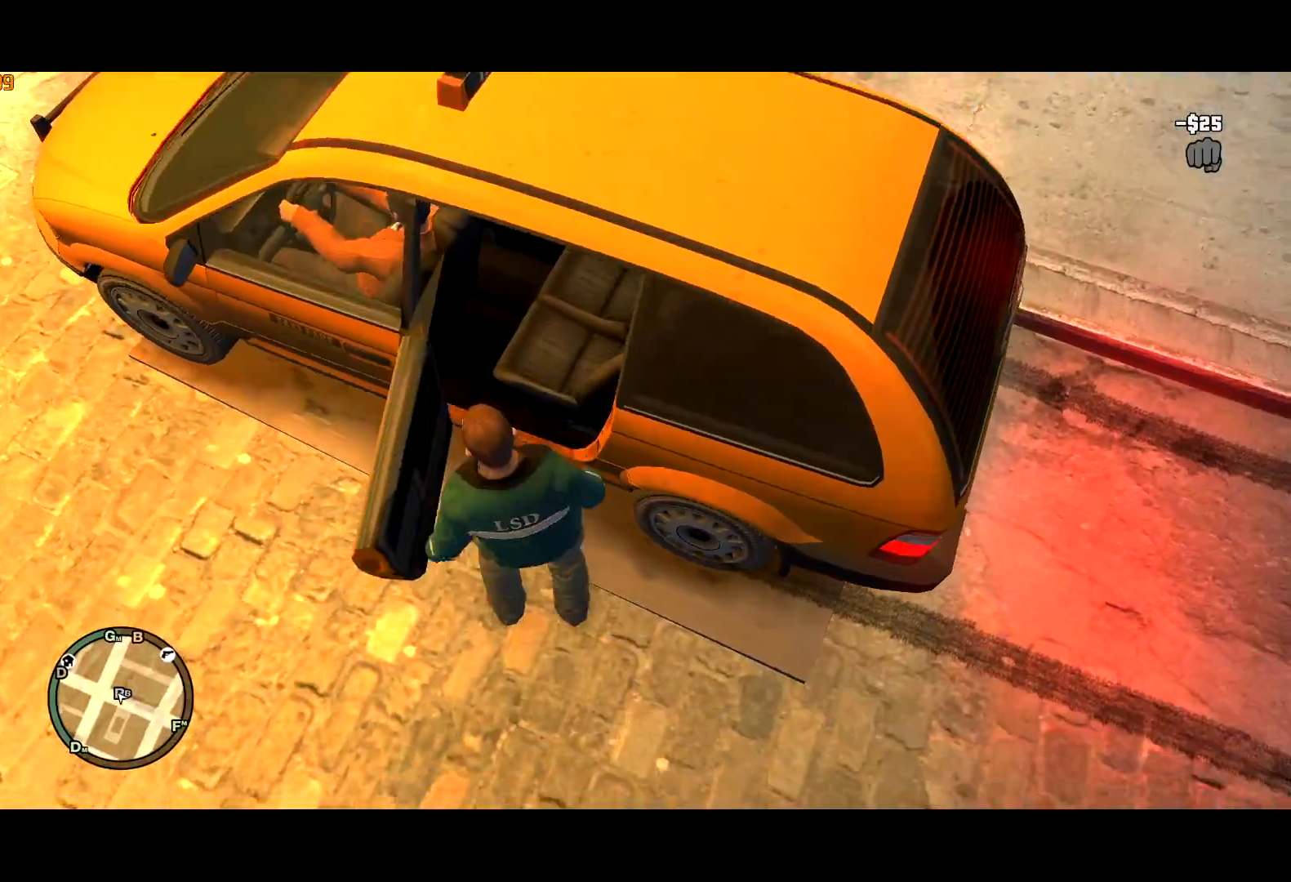
Gameplay with keyboard and mouse; each line is a JSON object with the keys and mouse buttons held at the frame after it. "events" lists presses ("down") and releases ("up") of "a", "c", "ctrl", "d", "down", "e", "escape", "f", "f2", "g", "lock", "q", "r", "return", "s", "shift", "space", "t", "up", "v", "w", "mouse_left", "mouse_right", "mouse_wheel_up" and "mouse_wheel_down" between this image and that frame as [ms after this image, input, new state], when the widget could be followed in between. "mouse_left", "mouse_right", "mouse_wheel_up", "mouse_wheel_down" = the "left", "right", "wheel_up", "wheel_down" buttons of the "mouse" list. No other keys are recorded. Mouse movement is not recorded. Key names are as the overlay labels them; some are game actions (e.g. jump) rather than physical keys. Not read: other_keys.
{"keys": ["e", "shift", "w"], "mouse": [], "events": [[83, "e", "down"], [183, "a", "up"]]}
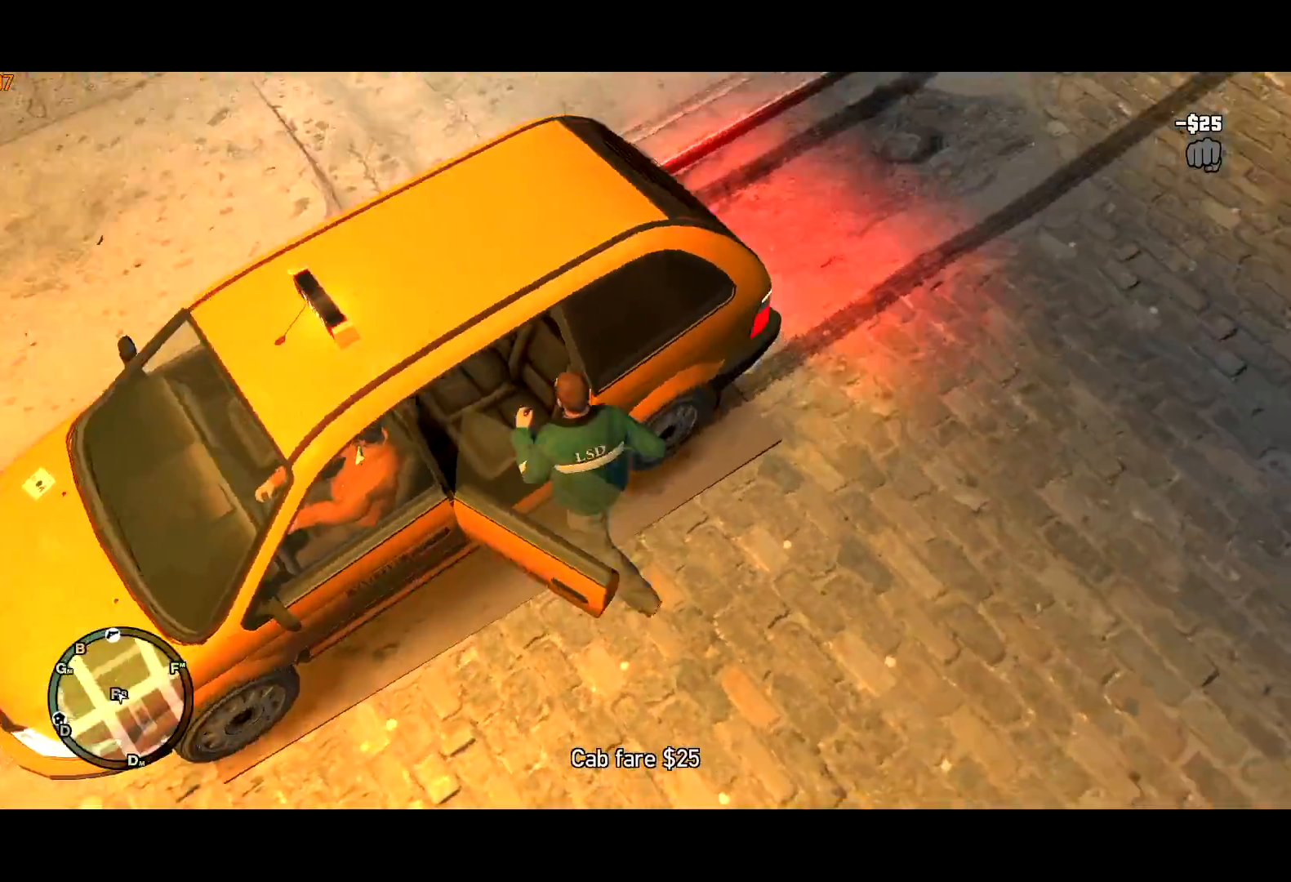
{"keys": ["a", "shift", "w"], "mouse": [], "events": [[100, "mouse_right", "down"], [200, "e", "up"], [250, "a", "down"], [250, "mouse_right", "up"], [333, "mouse_right", "down"], [433, "mouse_right", "up"]]}
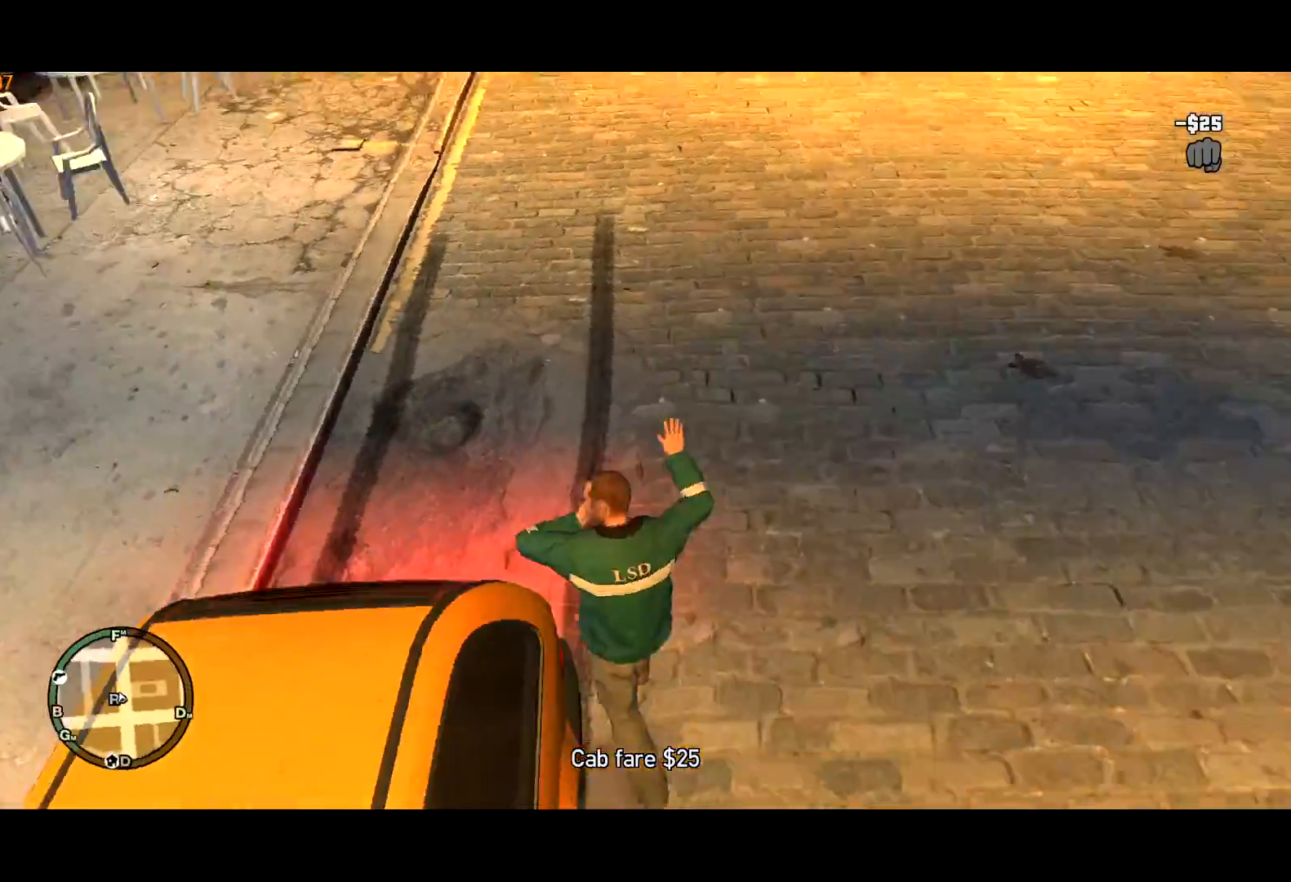
{"keys": ["w"], "mouse": [], "events": [[33, "mouse_right", "down"], [67, "mouse_right", "up"], [167, "mouse_right", "down"], [217, "mouse_right", "up"], [450, "a", "up"], [450, "shift", "up"]]}
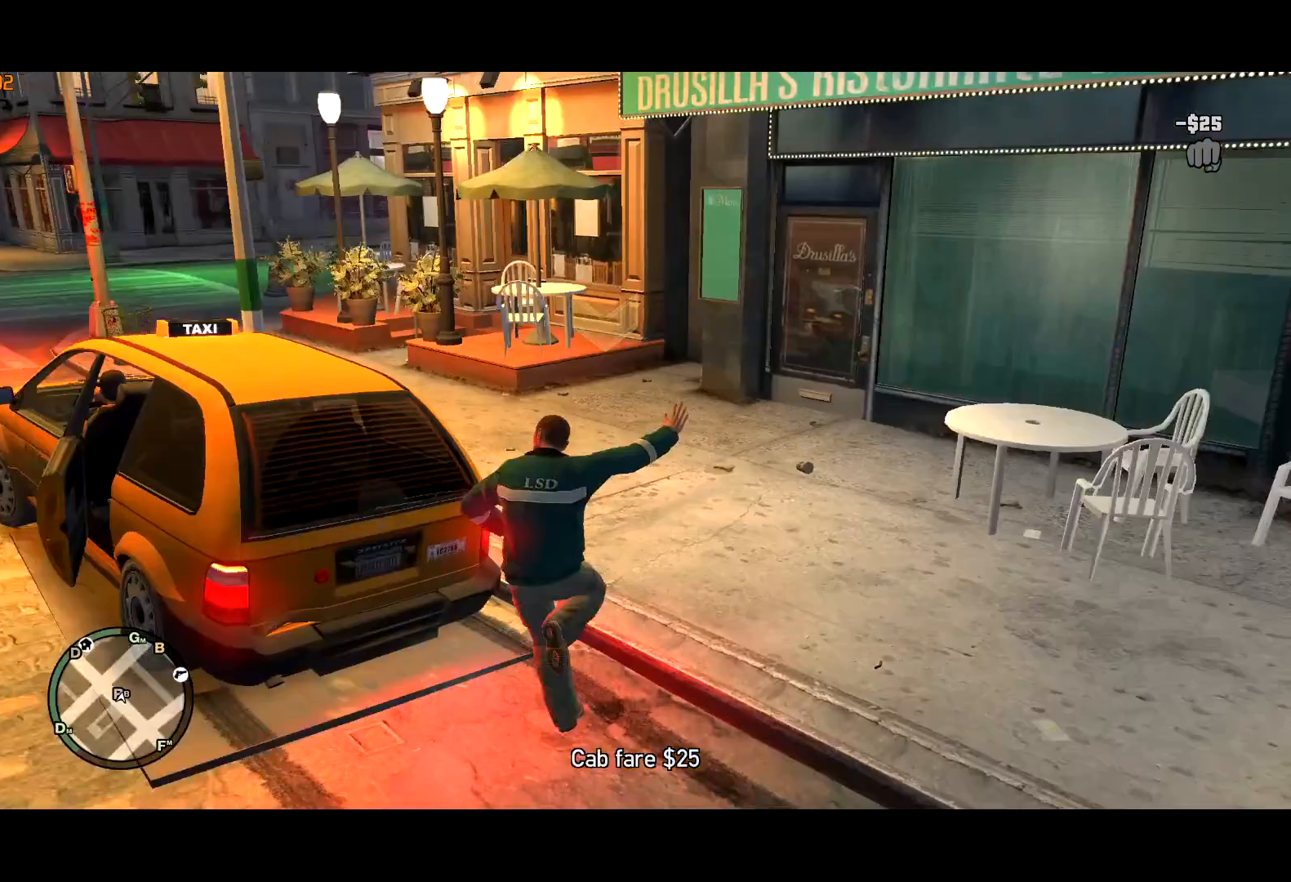
{"keys": ["shift", "w"], "mouse": [], "events": [[50, "shift", "down"], [100, "shift", "up"], [183, "mouse_left", "down"], [183, "shift", "down"], [233, "mouse_left", "up"], [233, "shift", "up"], [317, "mouse_left", "down"], [317, "shift", "down"], [367, "mouse_left", "up"], [367, "shift", "up"], [467, "shift", "down"]]}
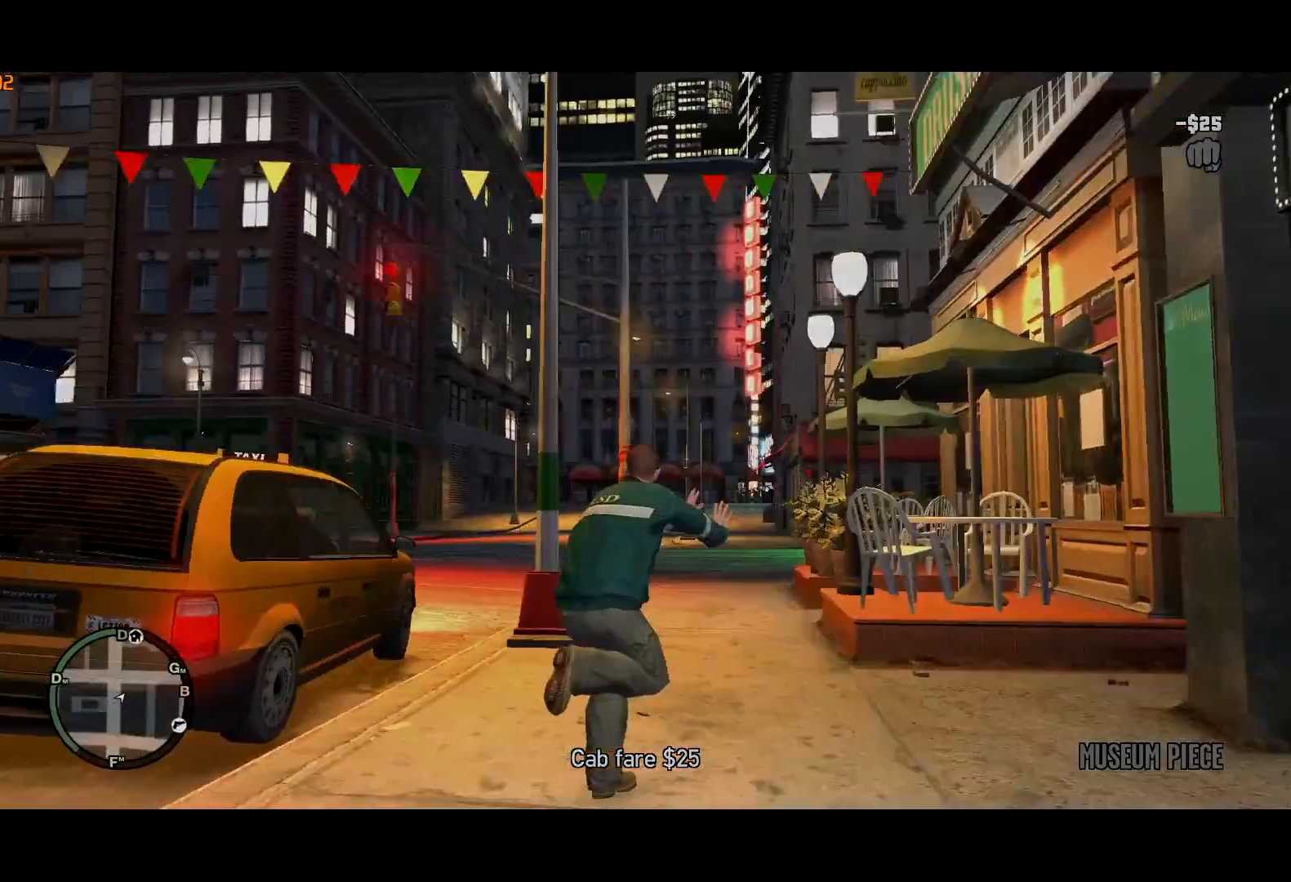
{"keys": ["w"], "mouse": [], "events": [[50, "shift", "up"], [100, "shift", "down"], [200, "shift", "up"], [250, "shift", "down"], [333, "shift", "up"], [383, "shift", "down"], [483, "shift", "up"]]}
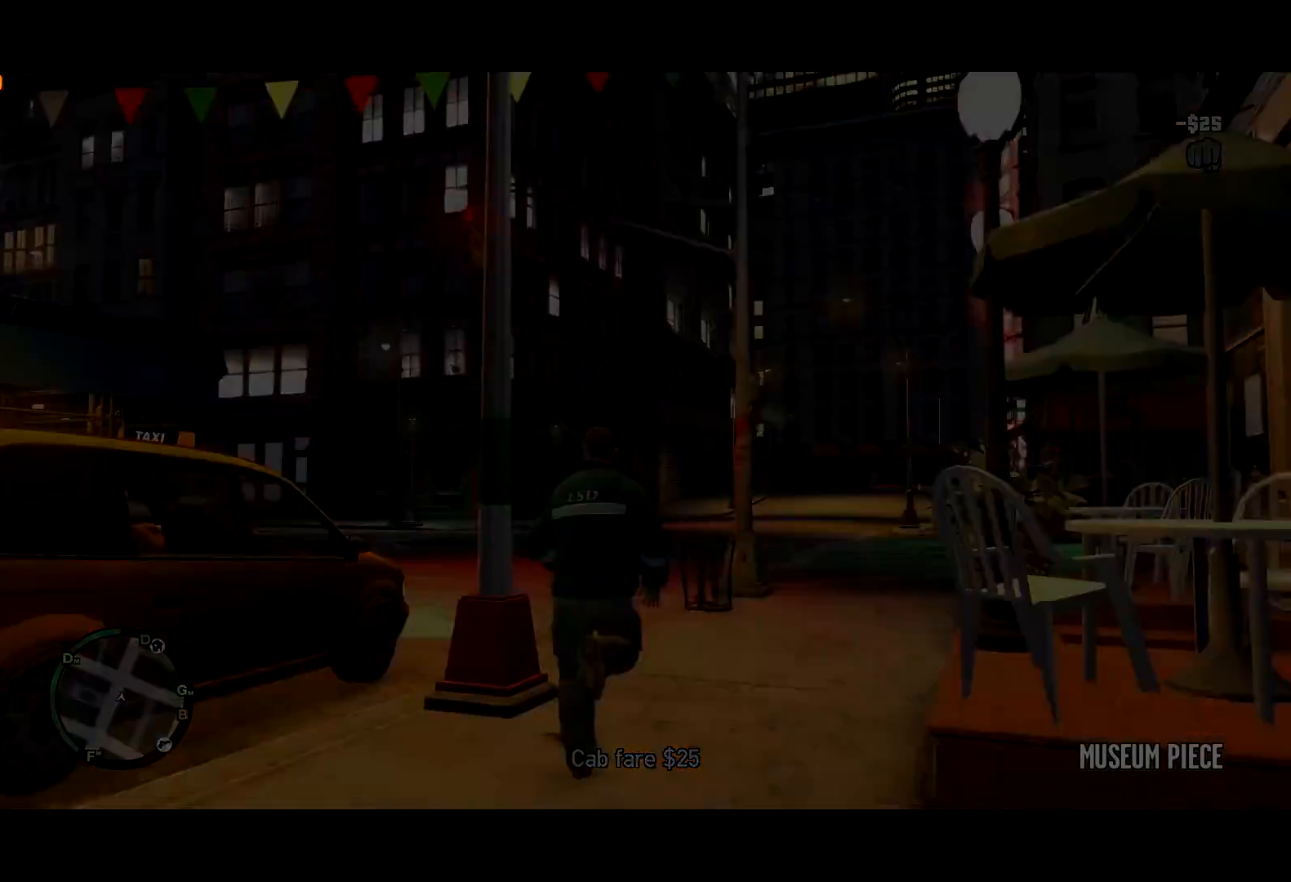
{"keys": ["w"], "mouse": [], "events": [[83, "mouse_left", "down"], [83, "shift", "down"], [167, "mouse_left", "up"], [167, "shift", "up"], [217, "shift", "down"], [317, "shift", "up"], [350, "shift", "down"], [450, "shift", "up"]]}
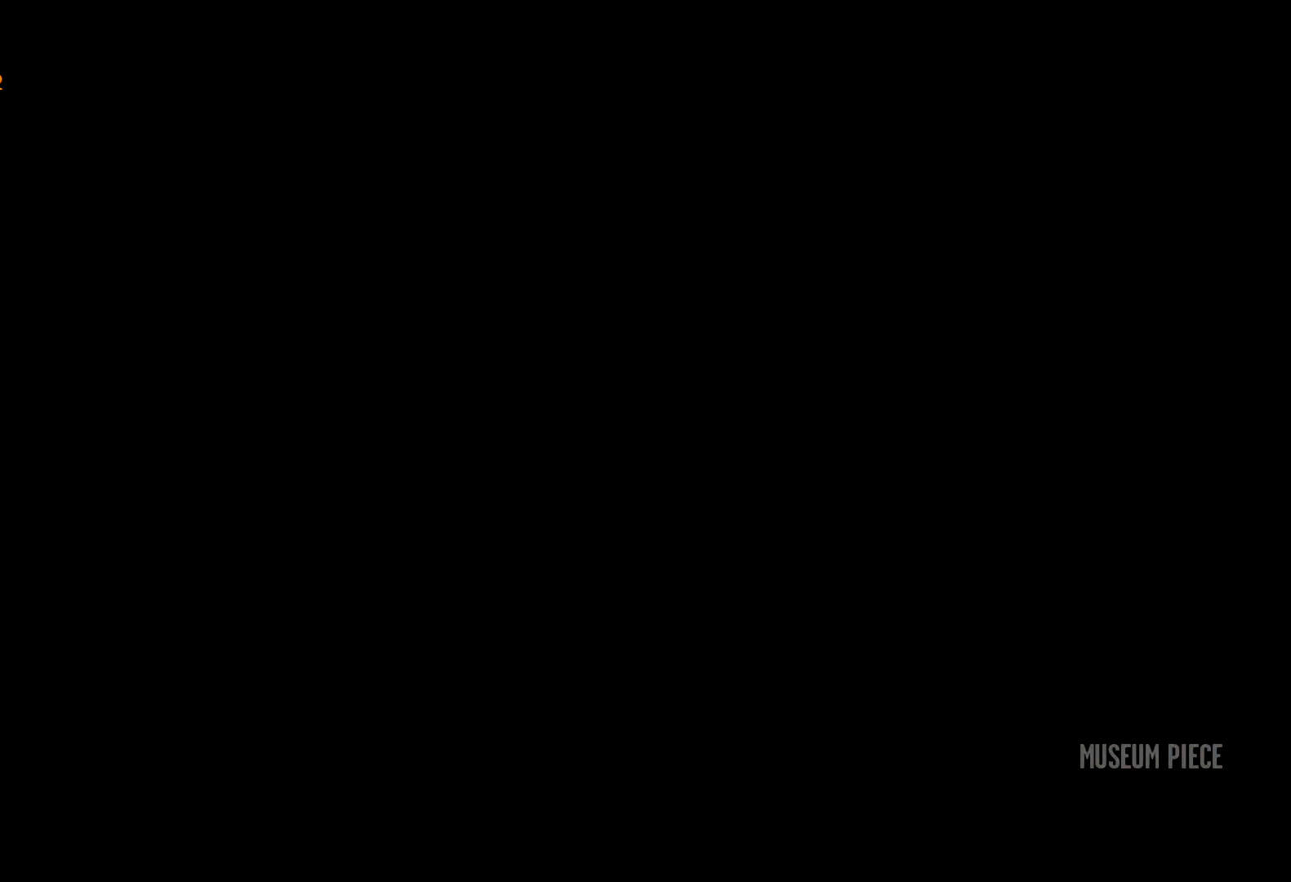
{"keys": ["w"], "mouse": [], "events": [[50, "return", "down"], [100, "return", "up"], [183, "return", "down"], [233, "return", "up"], [283, "return", "down"], [367, "return", "up"], [417, "return", "down"], [467, "return", "up"]]}
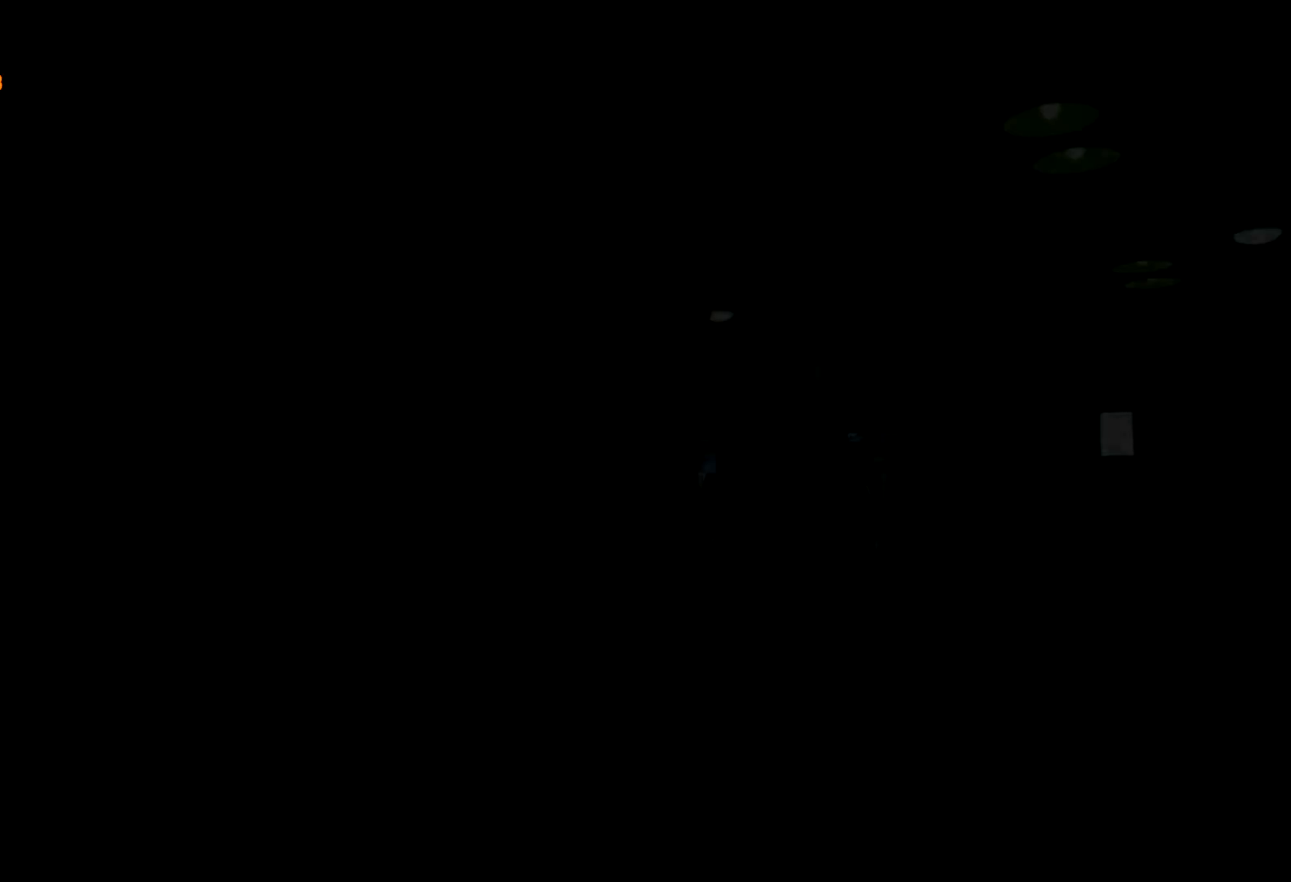
{"keys": ["w"], "mouse": [], "events": [[67, "return", "down"], [100, "return", "up"], [150, "return", "down"], [250, "return", "up"], [300, "return", "down"], [350, "return", "up"], [433, "return", "down"], [483, "return", "up"]]}
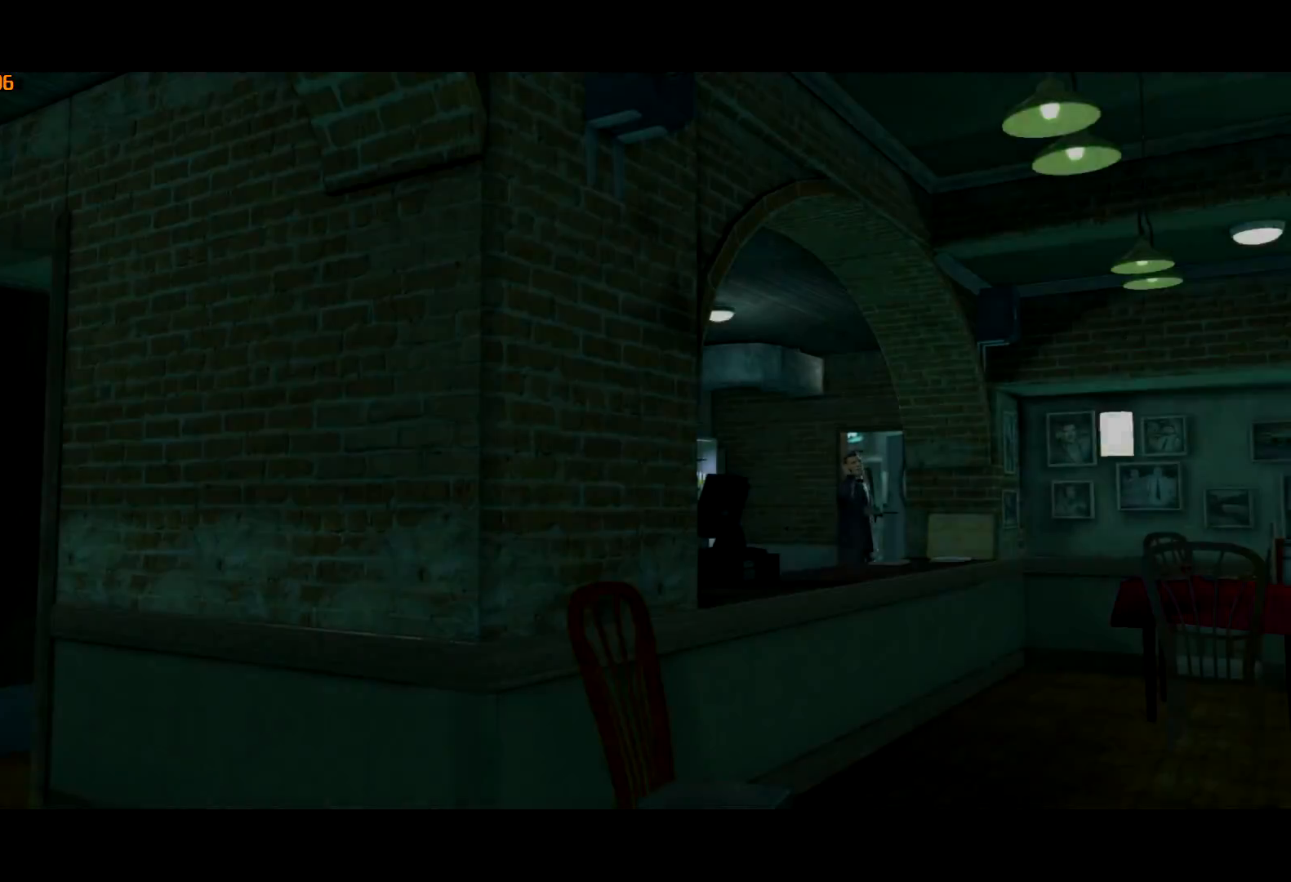
{"keys": ["a", "w"], "mouse": [], "events": [[33, "return", "down"], [117, "return", "up"], [167, "return", "down"], [217, "return", "up"], [300, "return", "down"], [350, "return", "up"], [500, "a", "down"]]}
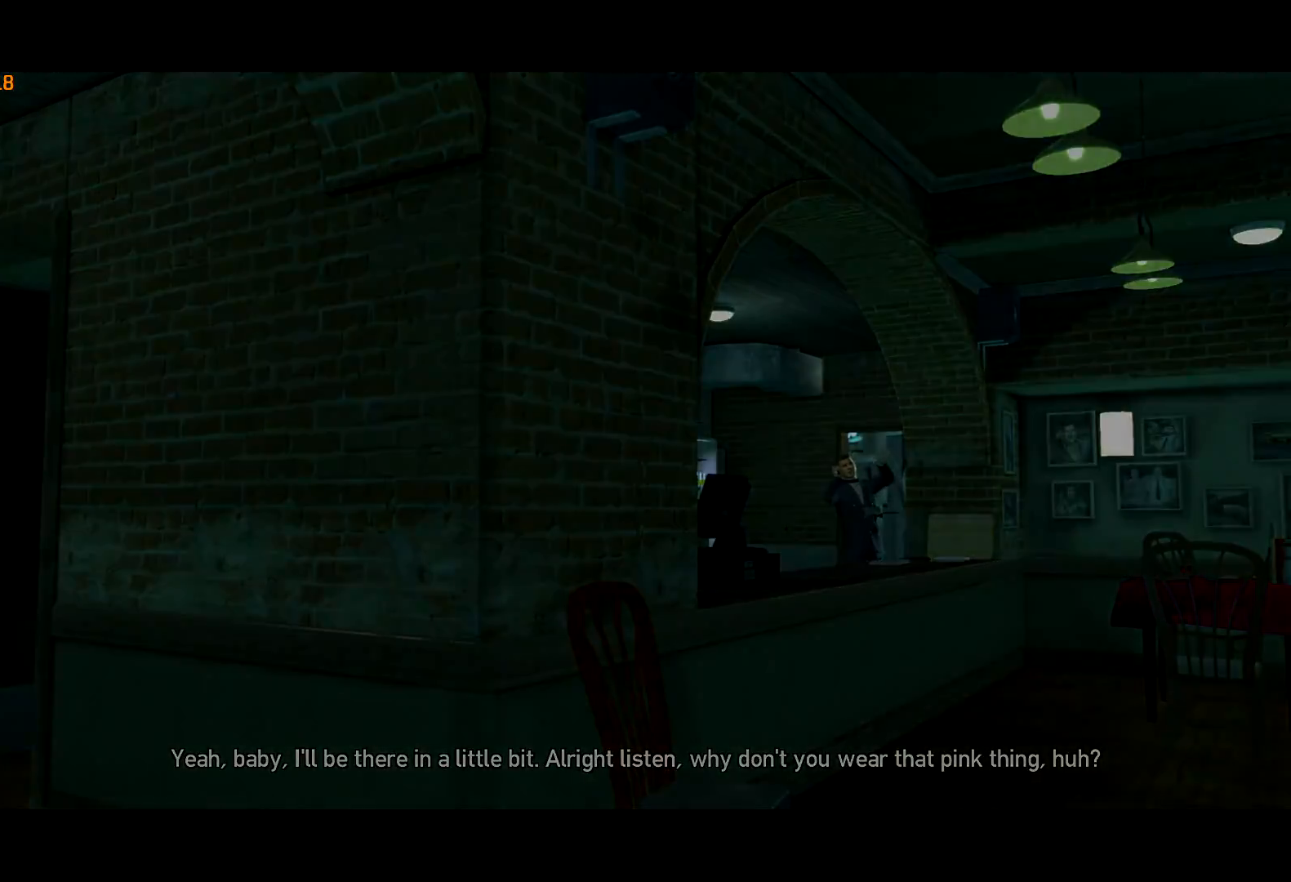
{"keys": ["a", "w"], "mouse": [], "events": []}
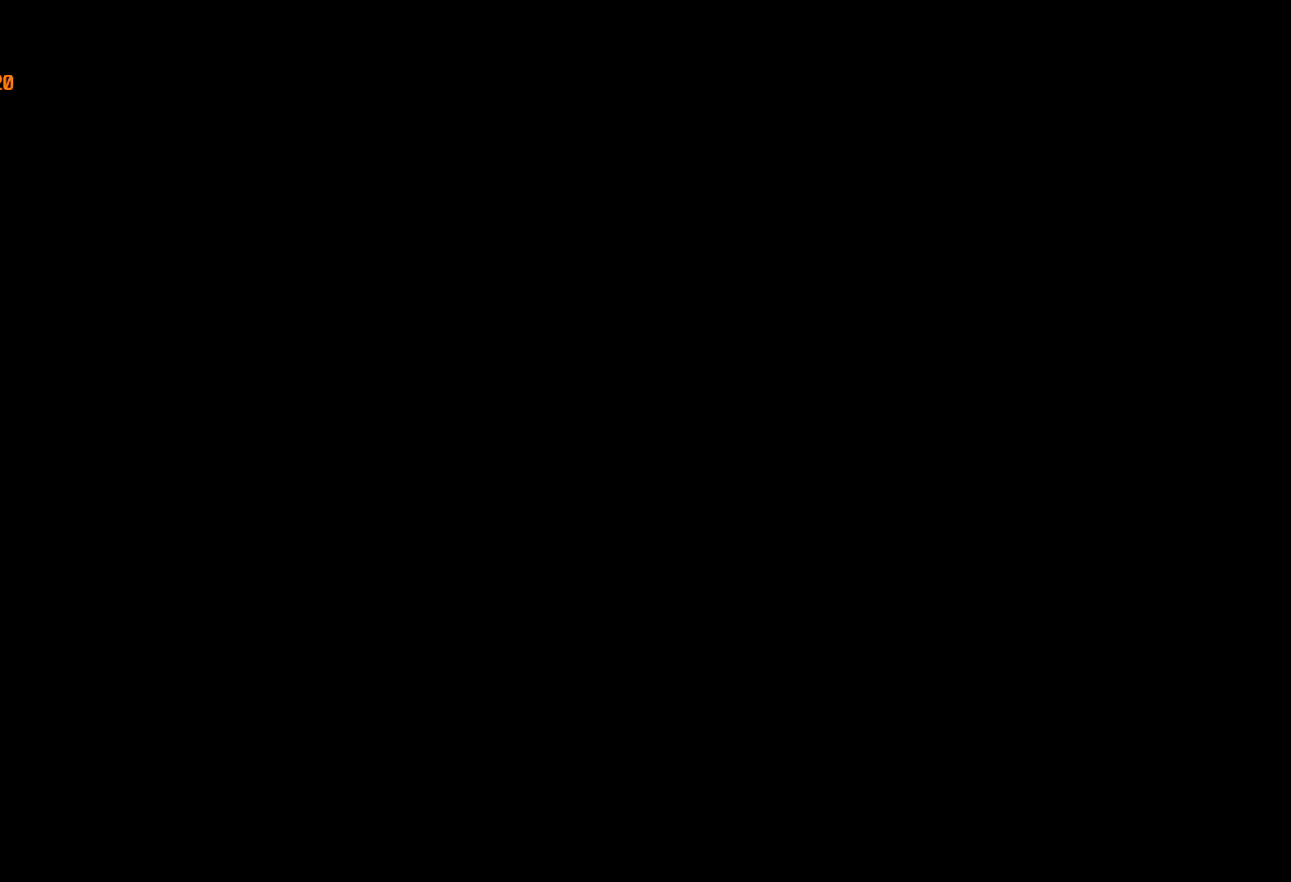
{"keys": ["a", "w"], "mouse": [], "events": []}
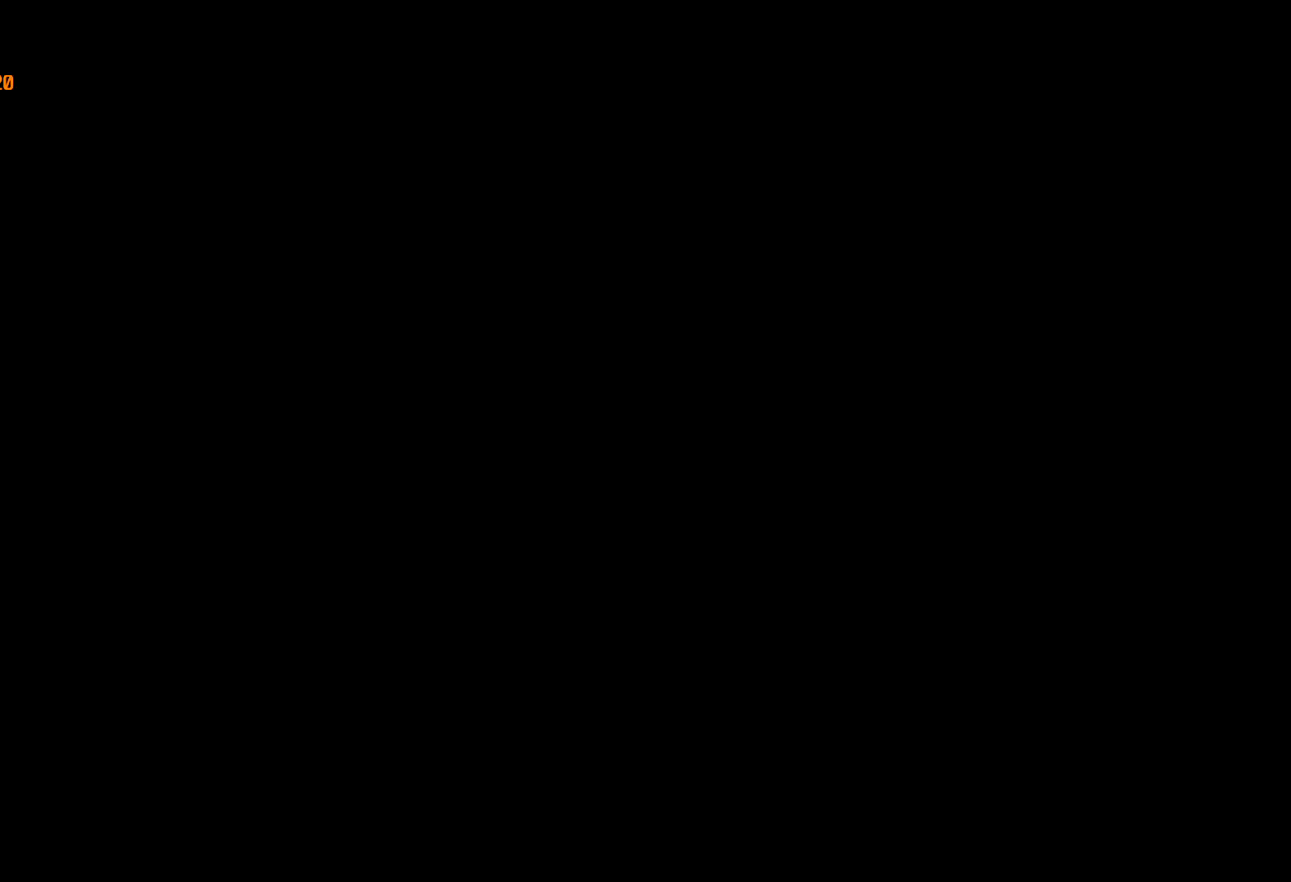
{"keys": ["a", "shift", "w"], "mouse": [], "events": [[450, "shift", "down"]]}
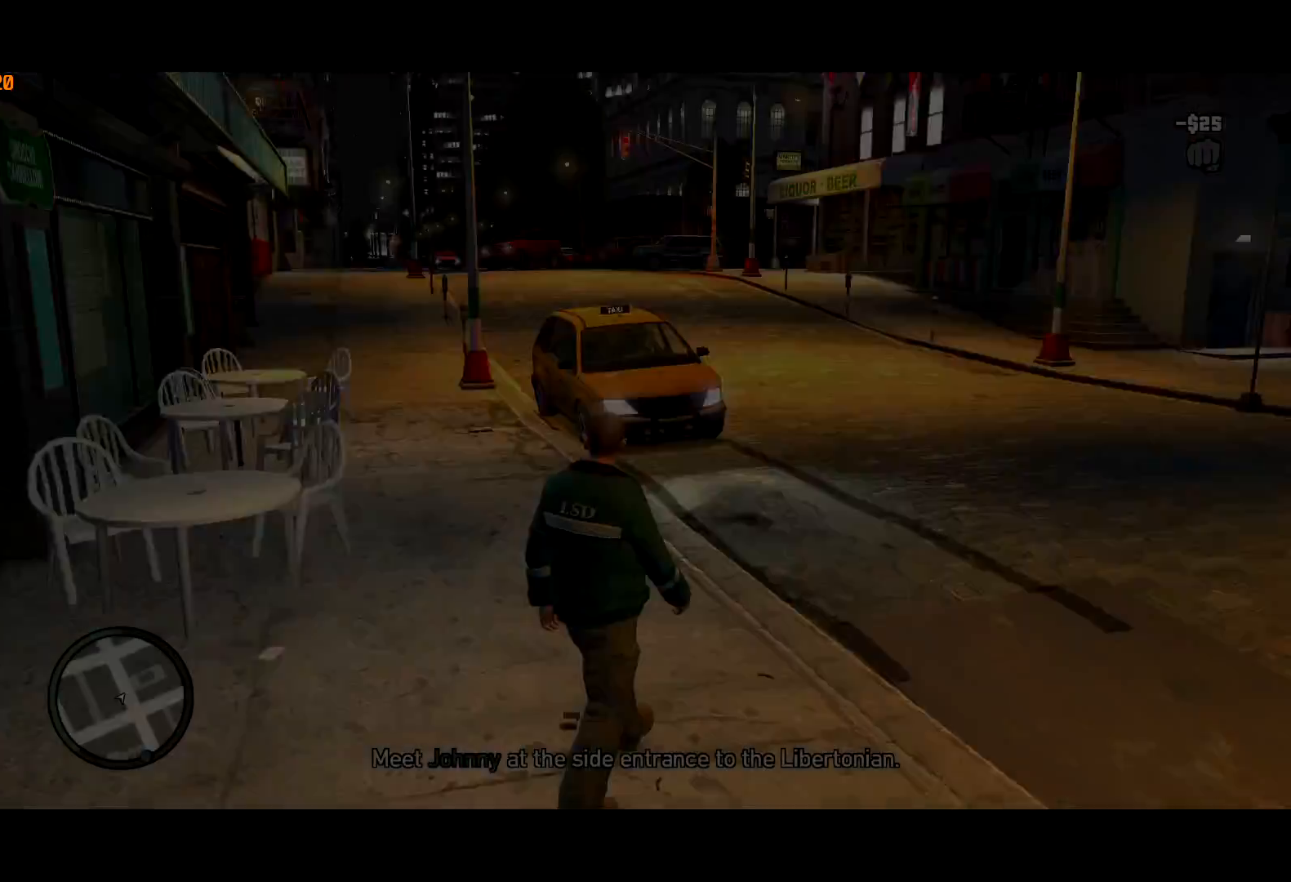
{"keys": ["shift", "w"], "mouse": ["right"], "events": [[133, "a", "up"], [183, "a", "down"], [233, "a", "up"], [367, "mouse_right", "down"], [417, "mouse_right", "up"], [467, "mouse_right", "down"]]}
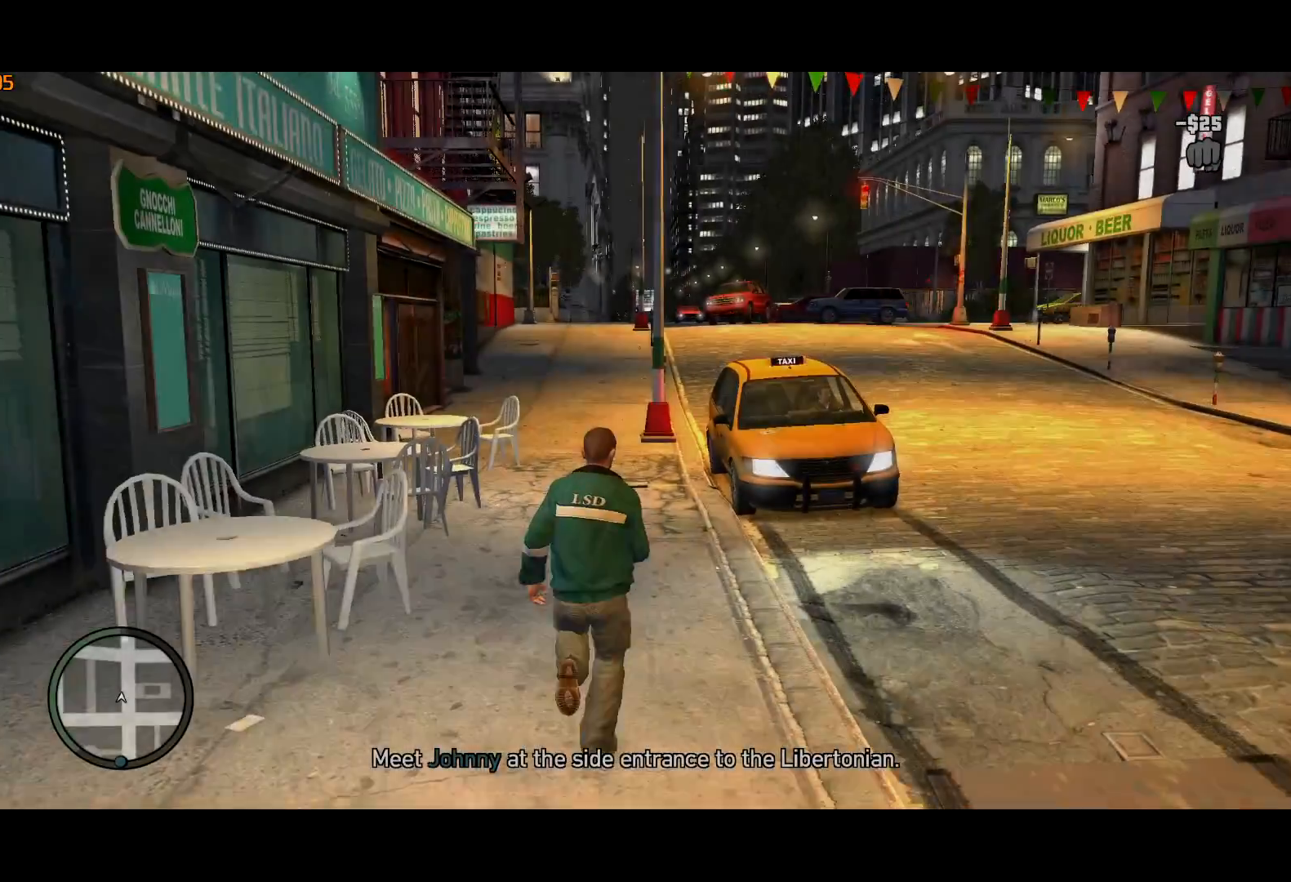
{"keys": ["a", "shift", "w"], "mouse": [], "events": [[17, "mouse_right", "up"], [117, "mouse_right", "down"], [117, "shift", "up"], [150, "mouse_right", "up"], [150, "shift", "down"], [200, "a", "down"]]}
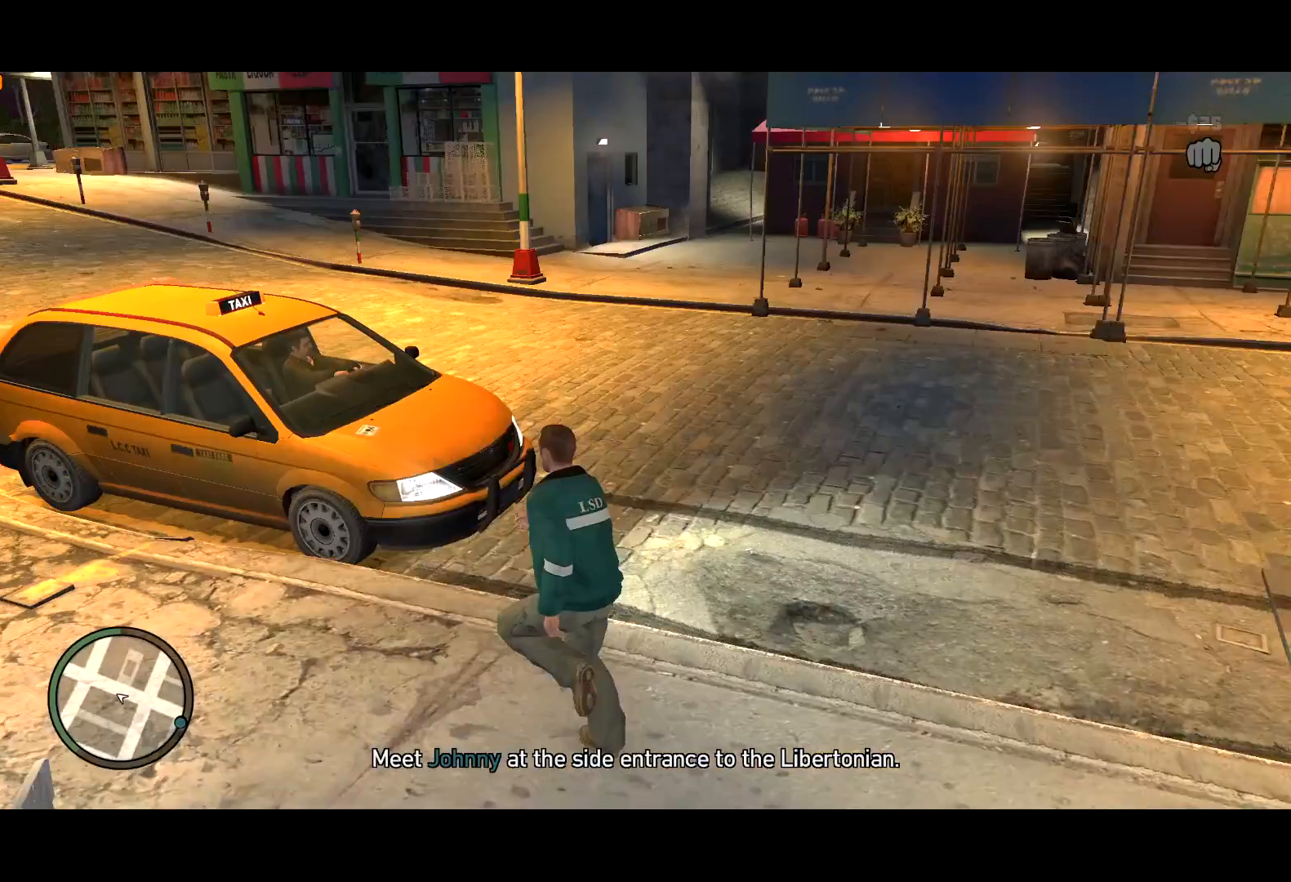
{"keys": ["f"], "mouse": ["right"], "events": [[117, "f", "down"], [167, "a", "up"], [167, "mouse_right", "down"], [167, "shift", "up"], [167, "w", "up"]]}
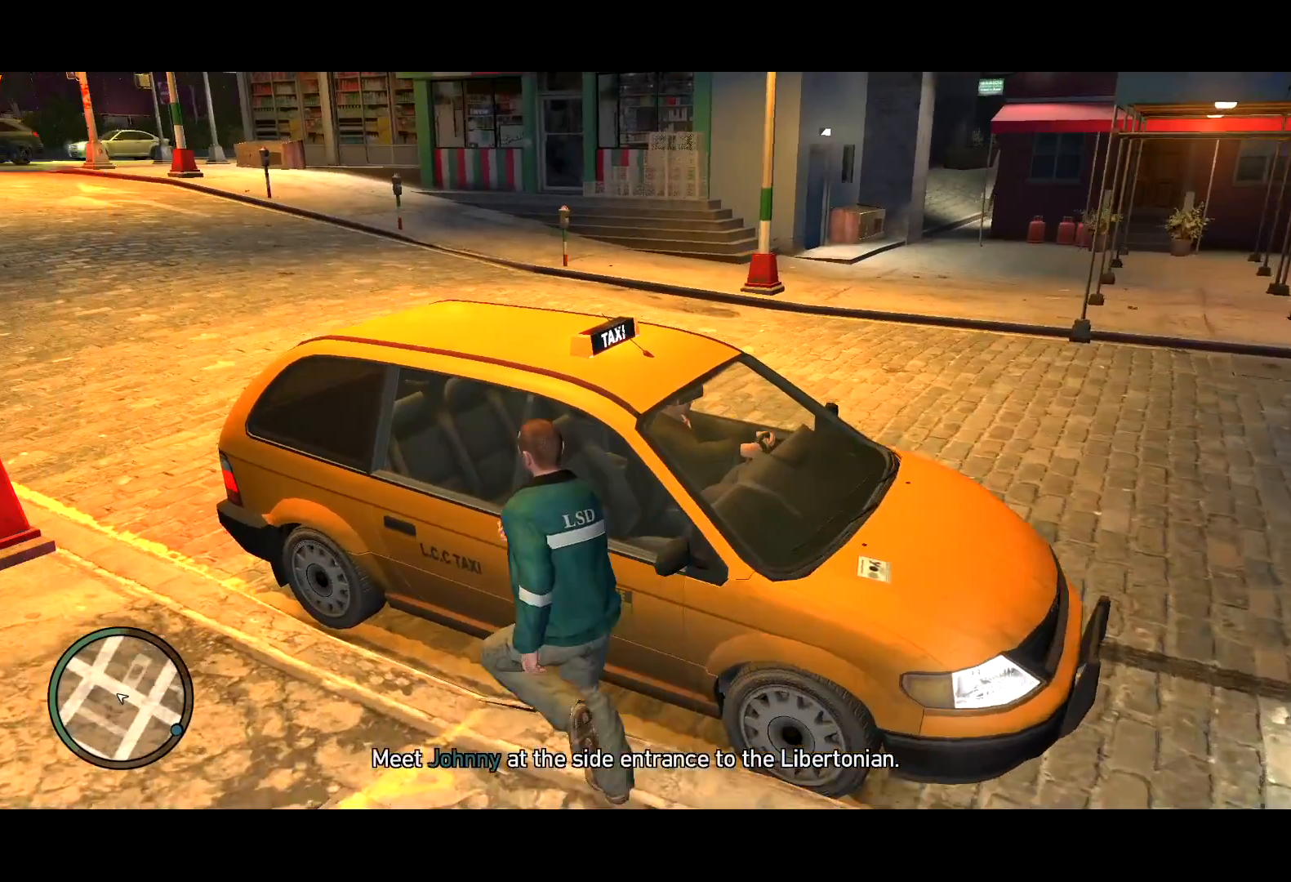
{"keys": ["f"], "mouse": ["right"], "events": []}
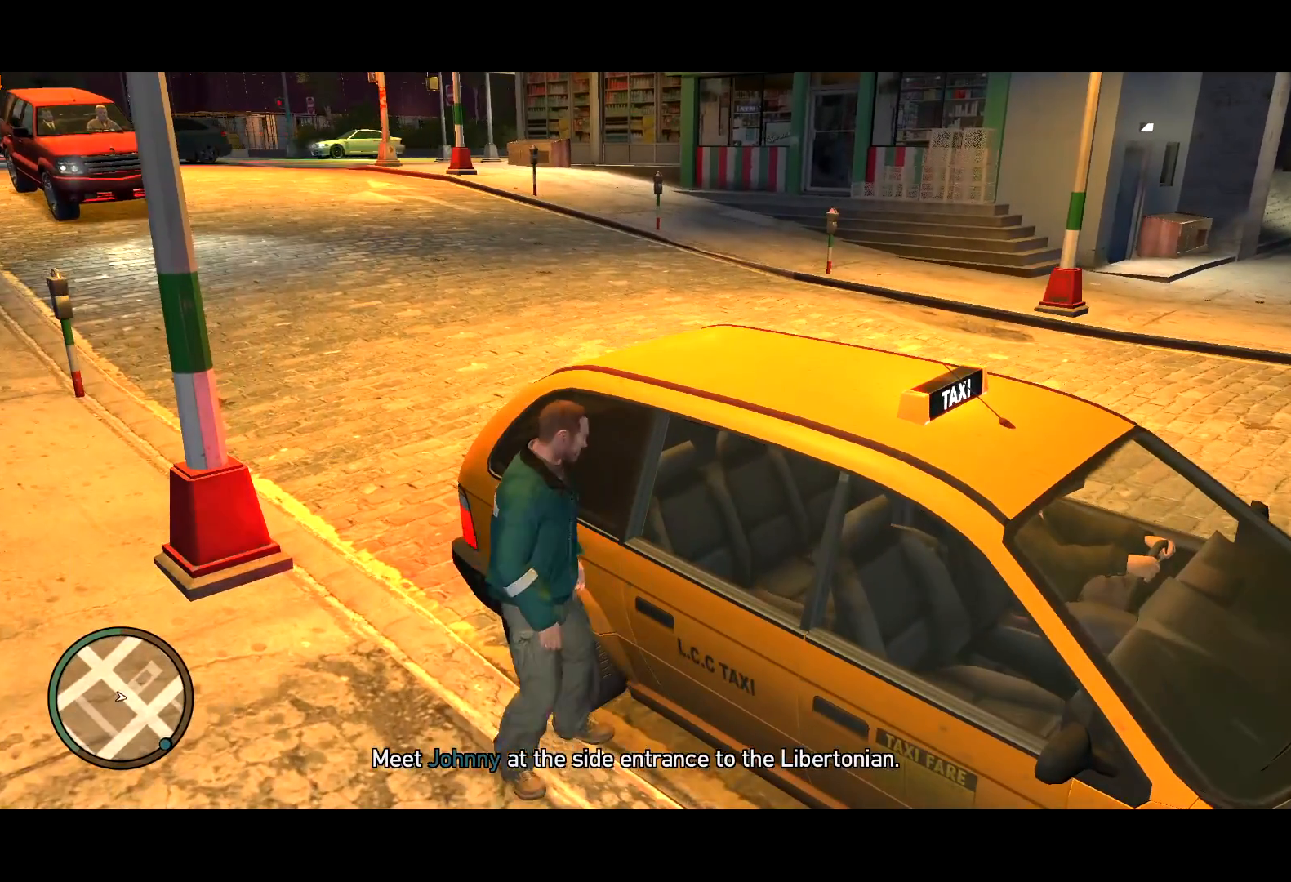
{"keys": [], "mouse": [], "events": [[433, "mouse_right", "up"], [483, "f", "up"]]}
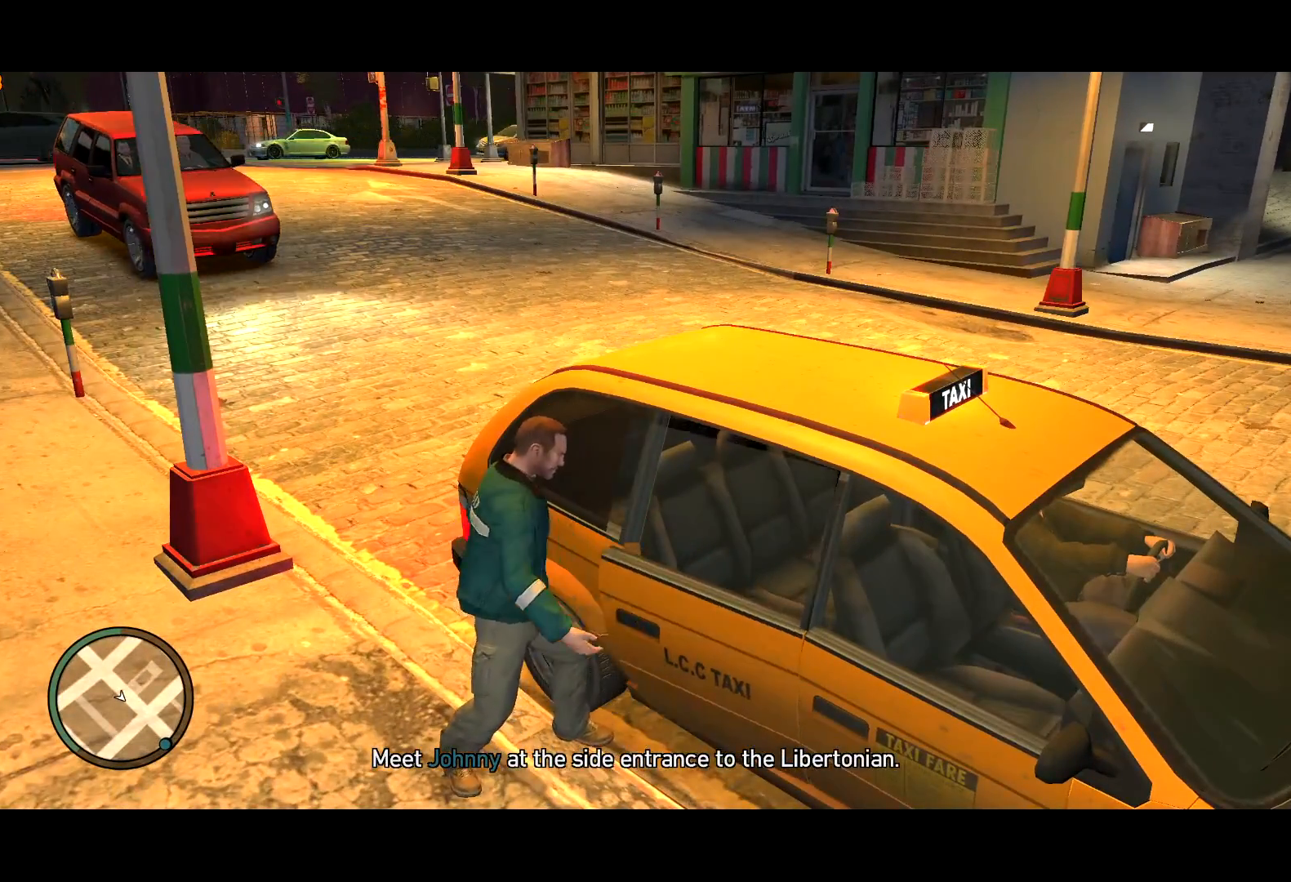
{"keys": [], "mouse": [], "events": []}
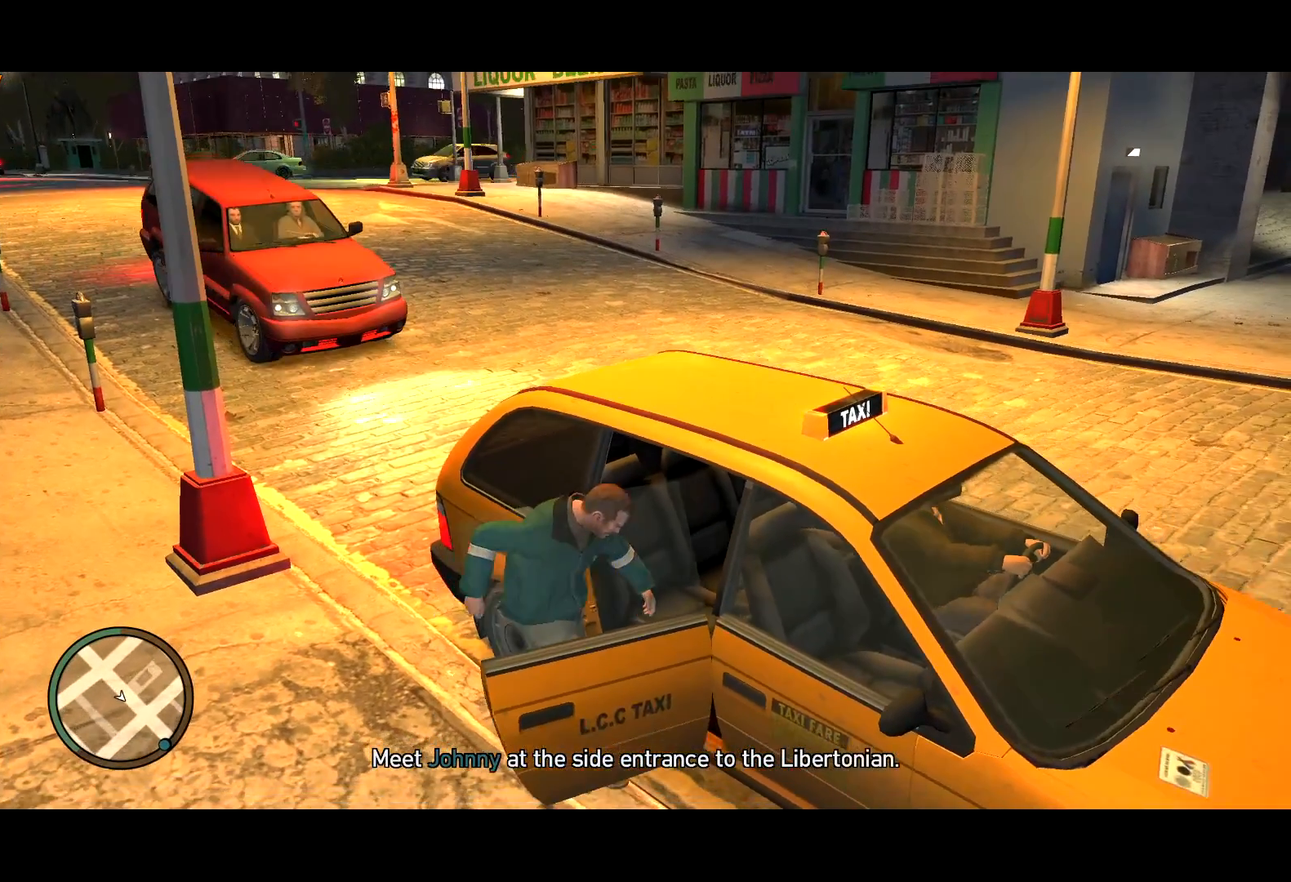
{"keys": [], "mouse": [], "events": []}
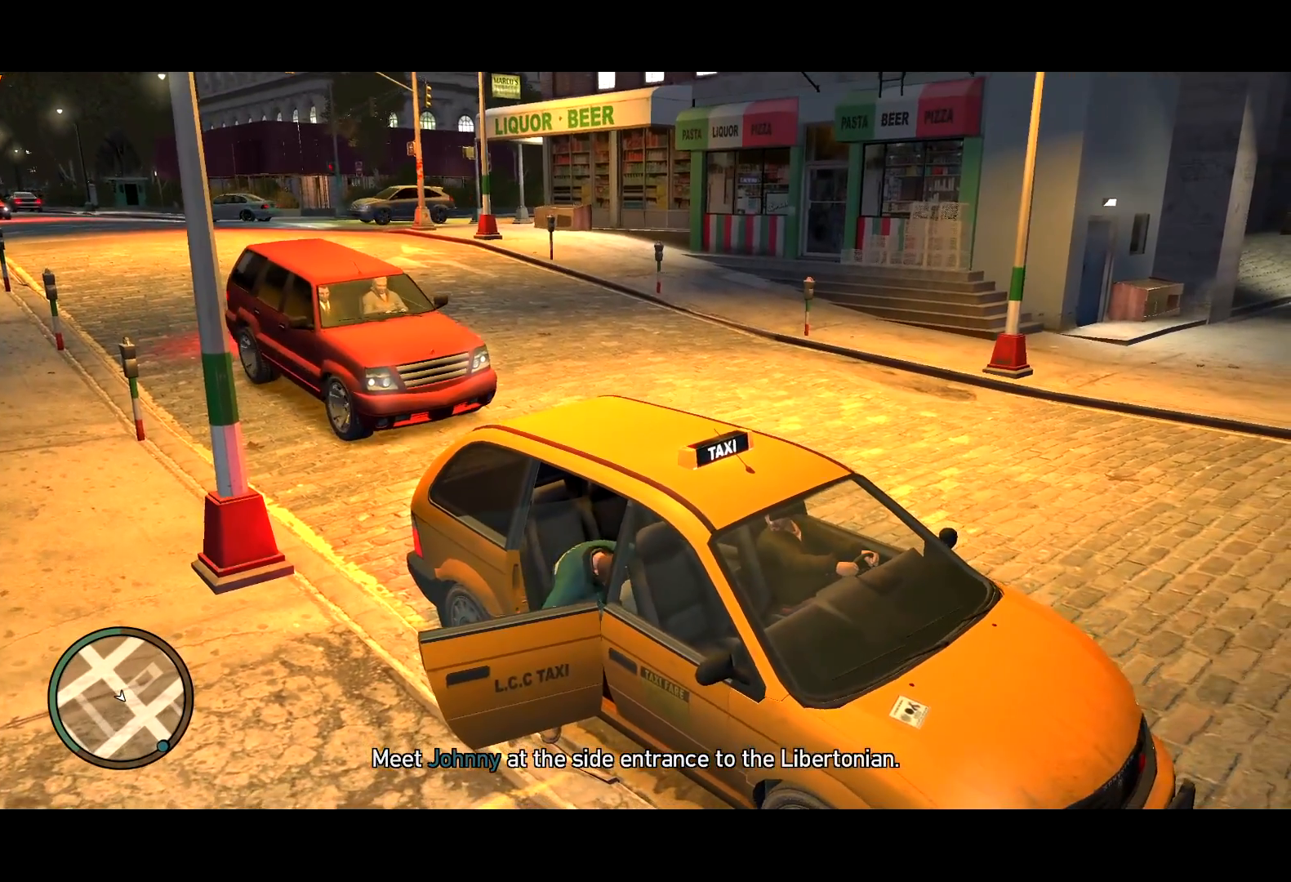
{"keys": [], "mouse": [], "events": []}
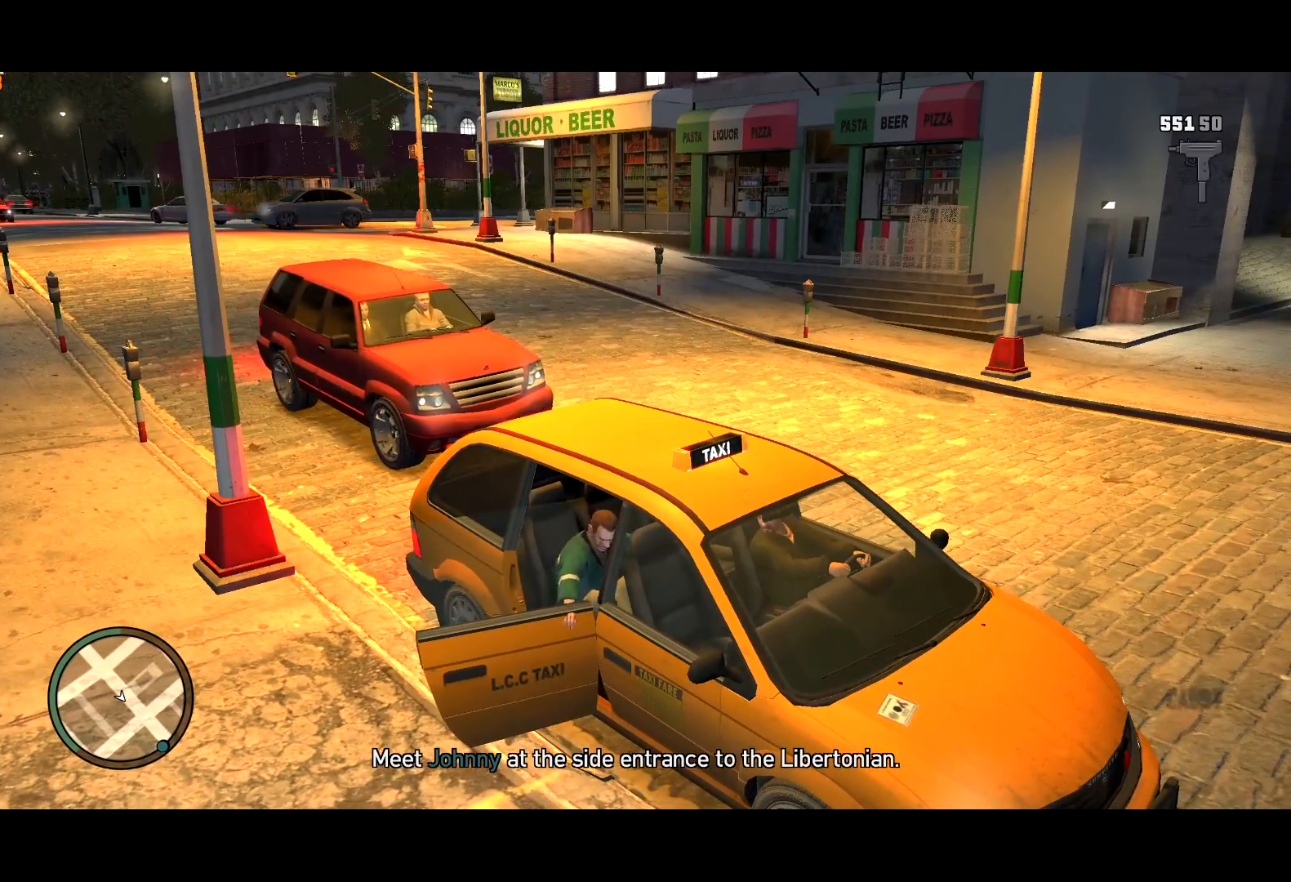
{"keys": [], "mouse": [], "events": []}
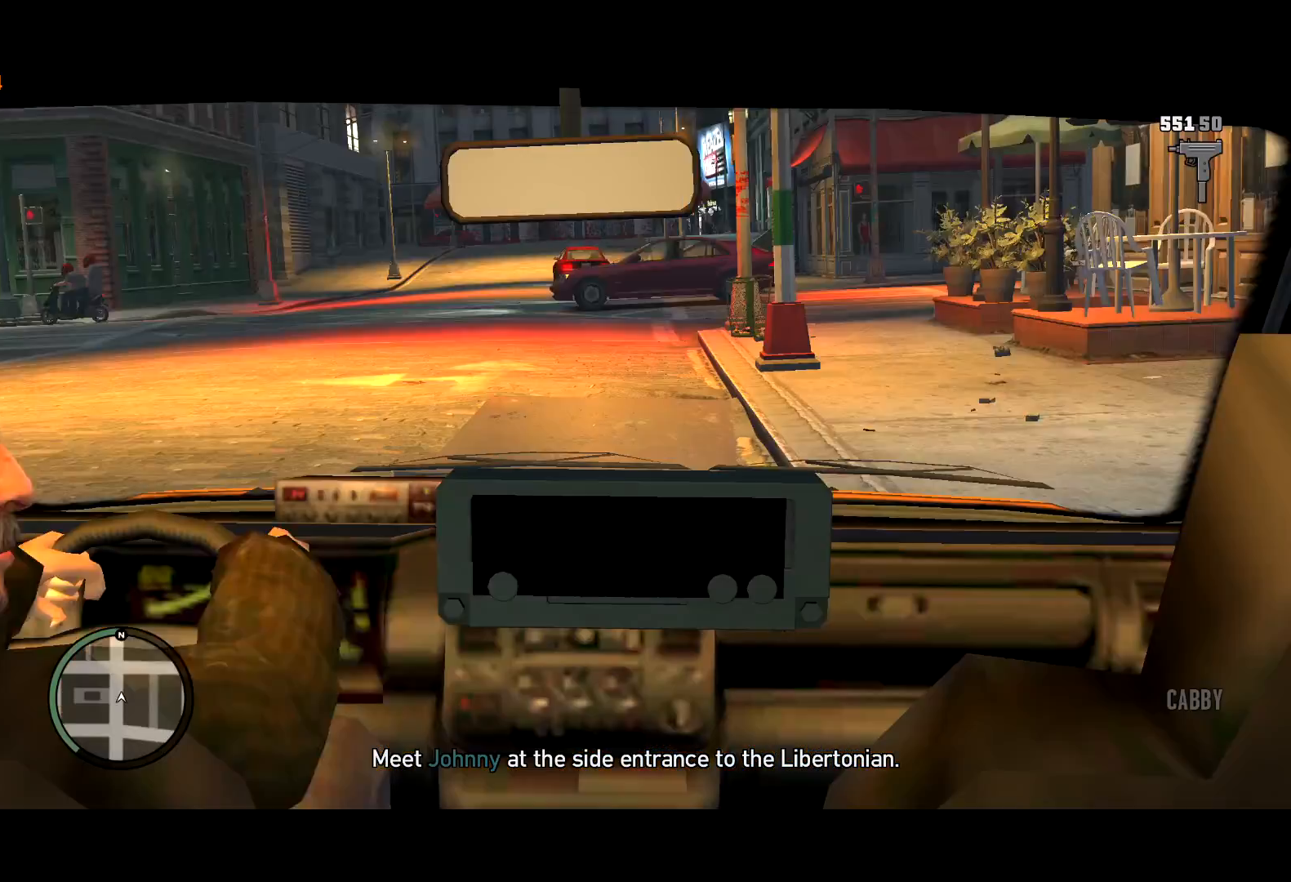
{"keys": [], "mouse": [], "events": [[100, "return", "down"], [133, "return", "up"], [283, "w", "down"], [367, "w", "up"]]}
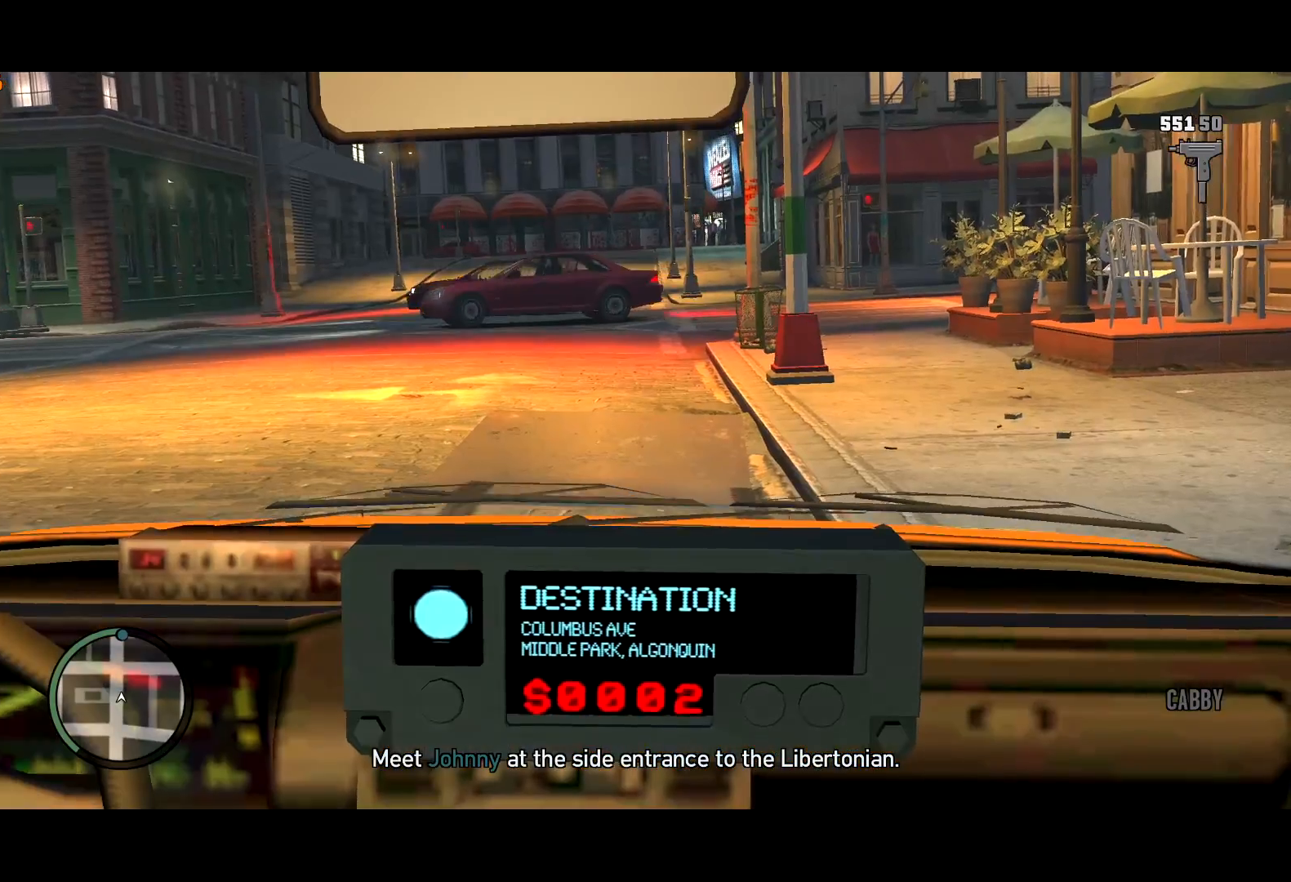
{"keys": [], "mouse": [], "events": [[200, "return", "down"], [250, "return", "up"], [300, "return", "down"], [383, "return", "up"], [433, "return", "down"], [483, "return", "up"]]}
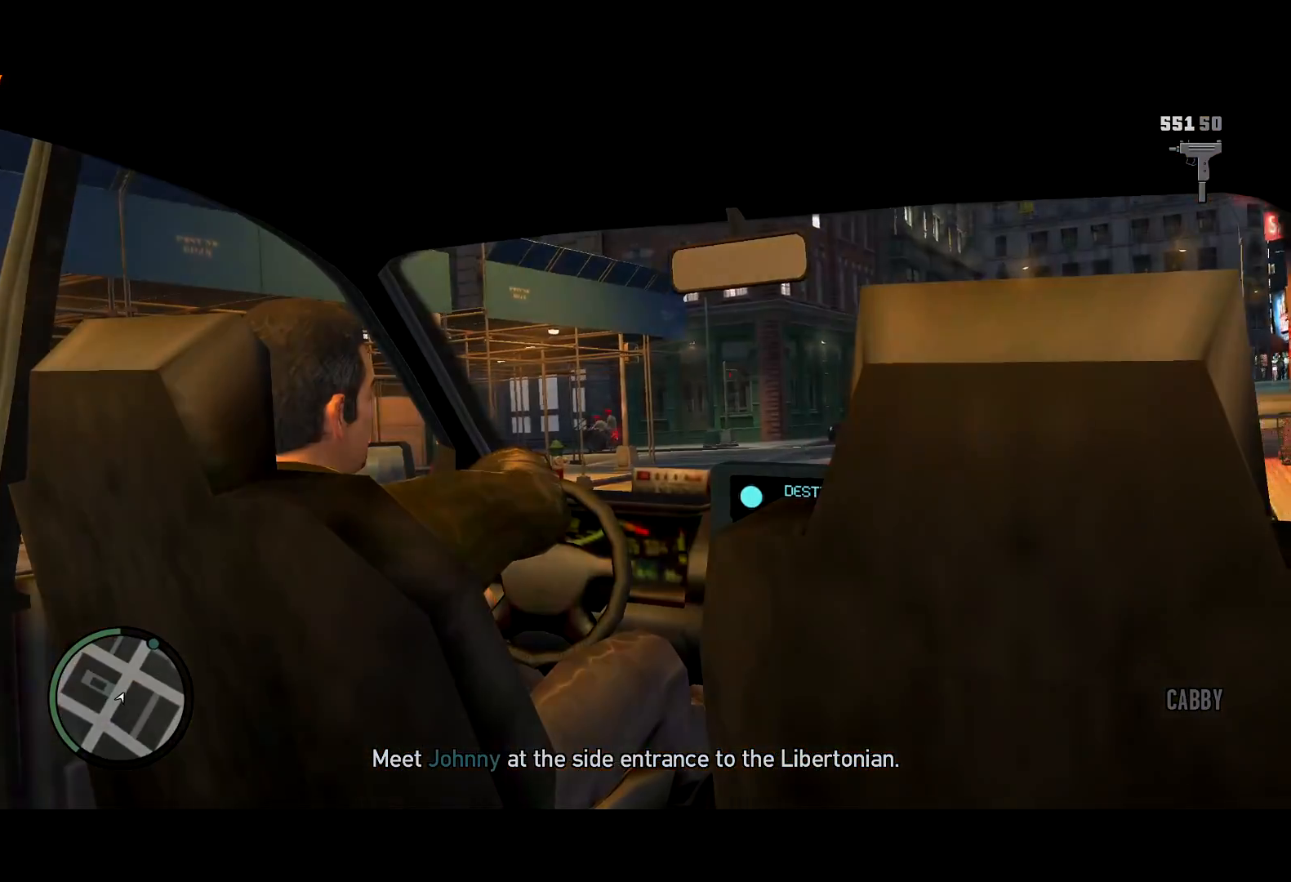
{"keys": [], "mouse": [], "events": [[83, "return", "down"], [117, "return", "up"]]}
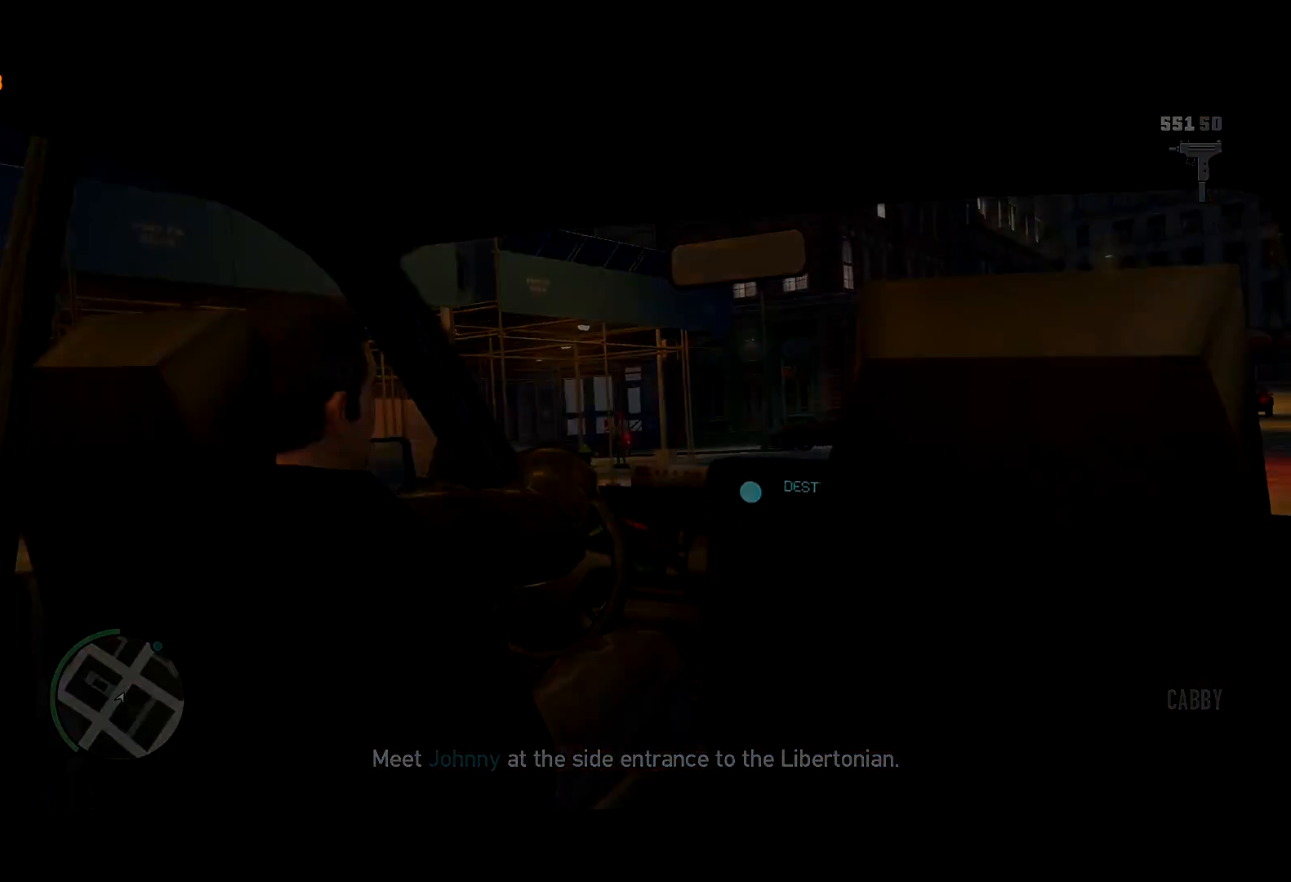
{"keys": [], "mouse": [], "events": []}
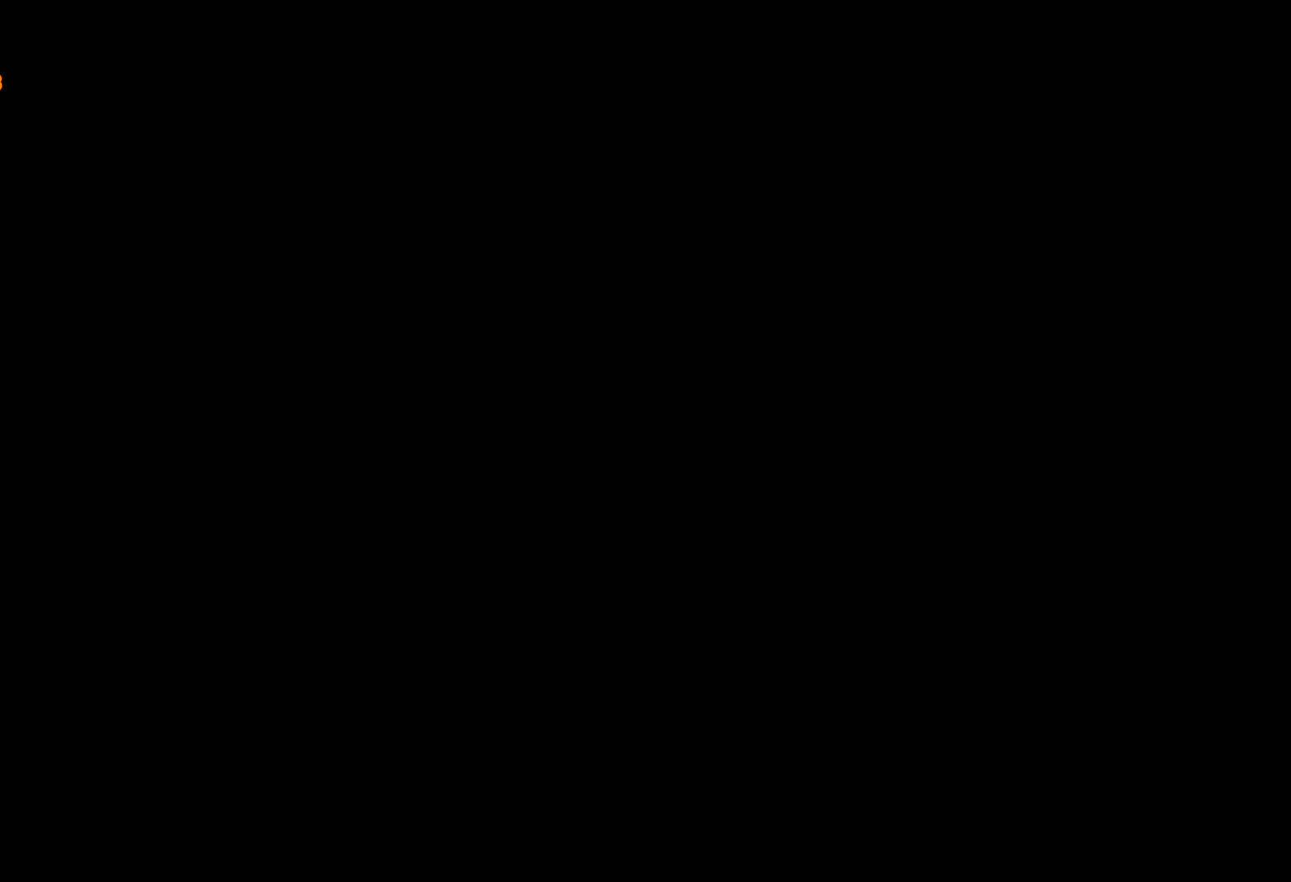
{"keys": [], "mouse": [], "events": []}
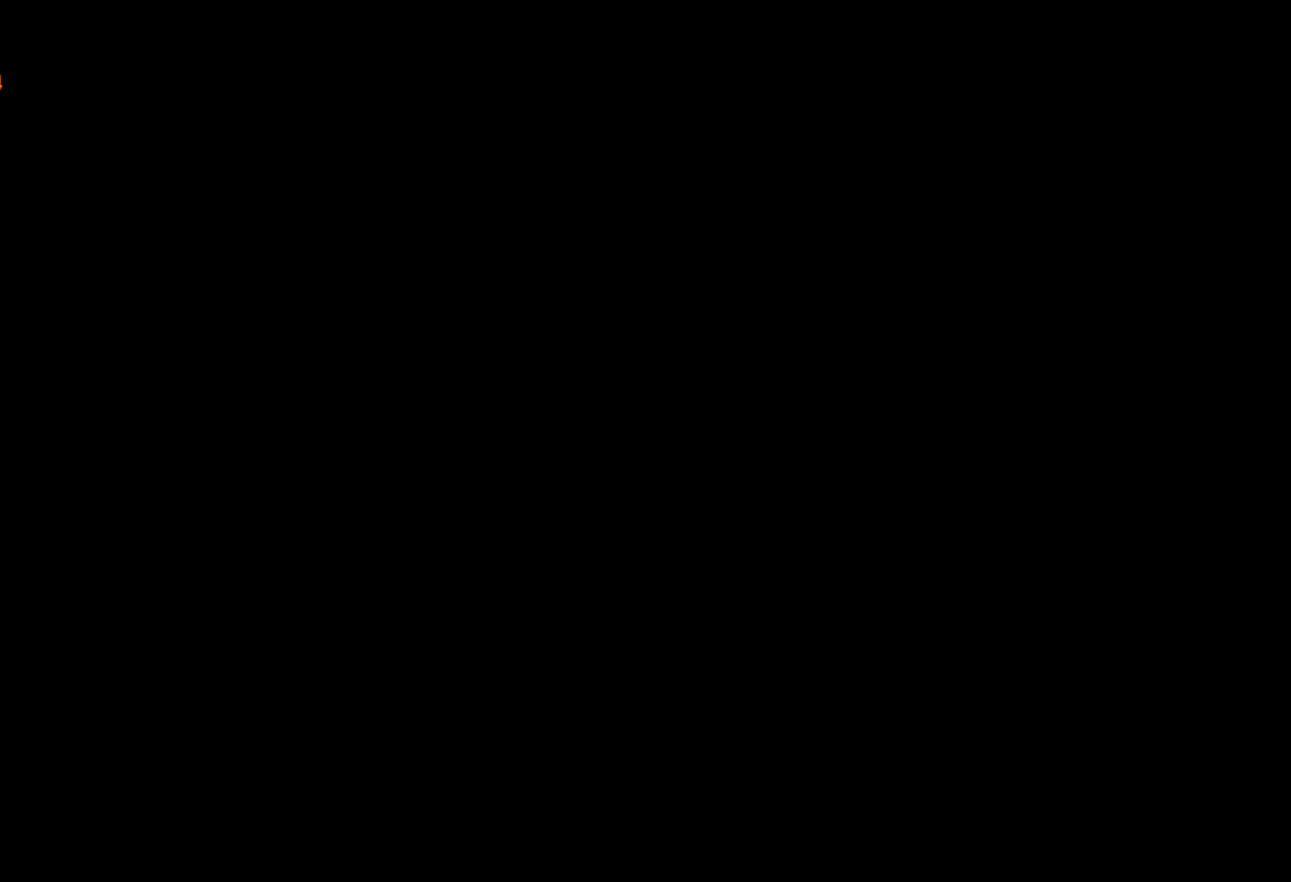
{"keys": [], "mouse": [], "events": []}
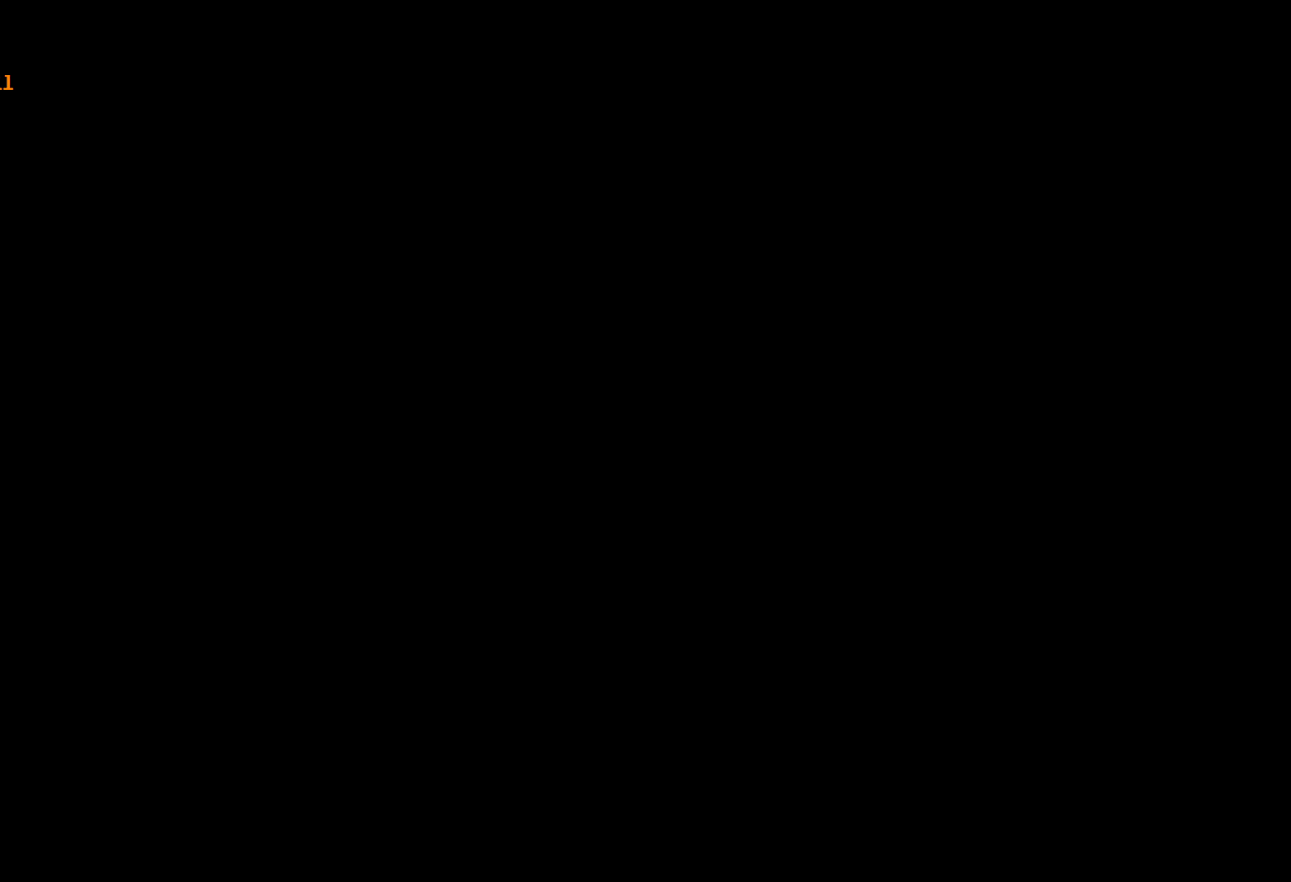
{"keys": [], "mouse": [], "events": []}
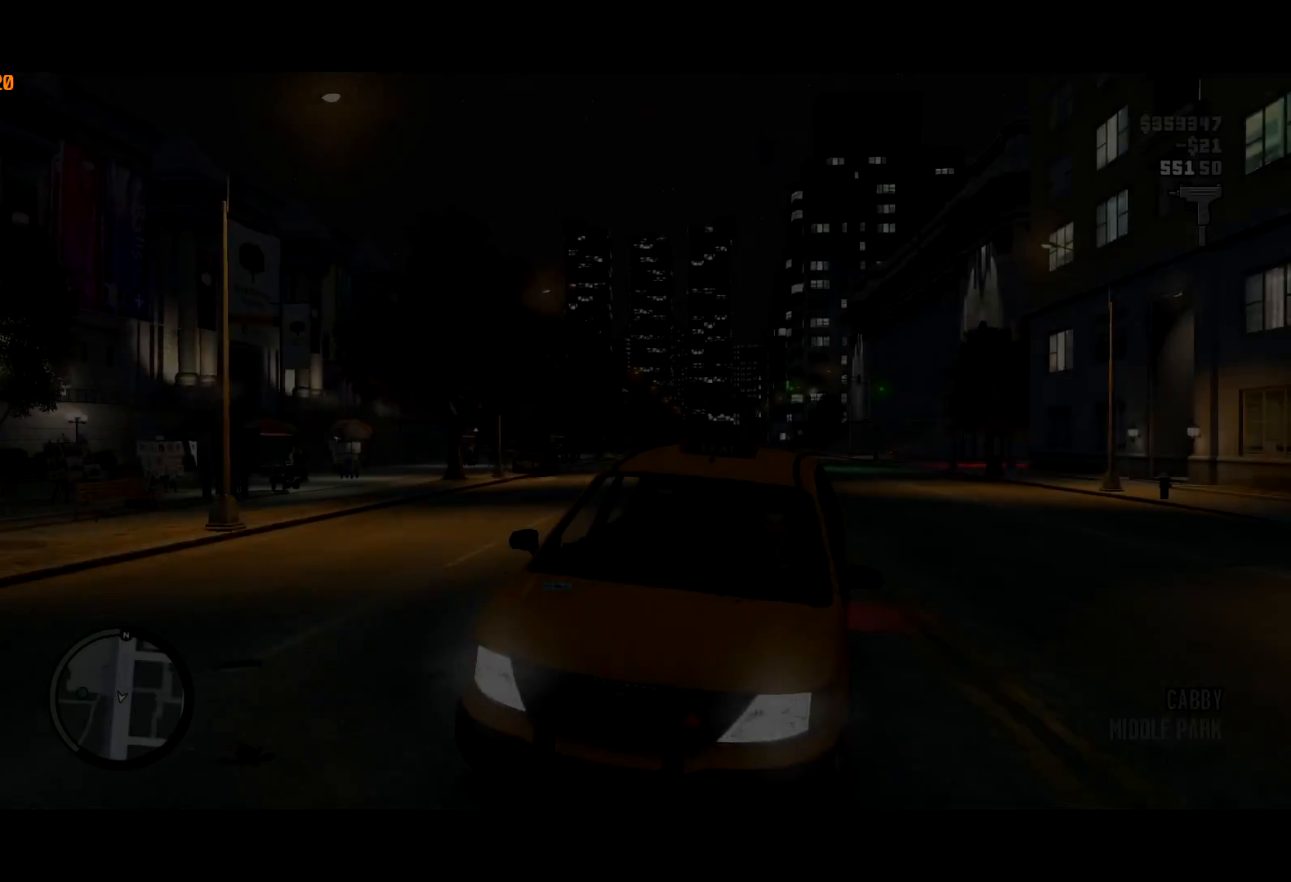
{"keys": [], "mouse": [], "events": []}
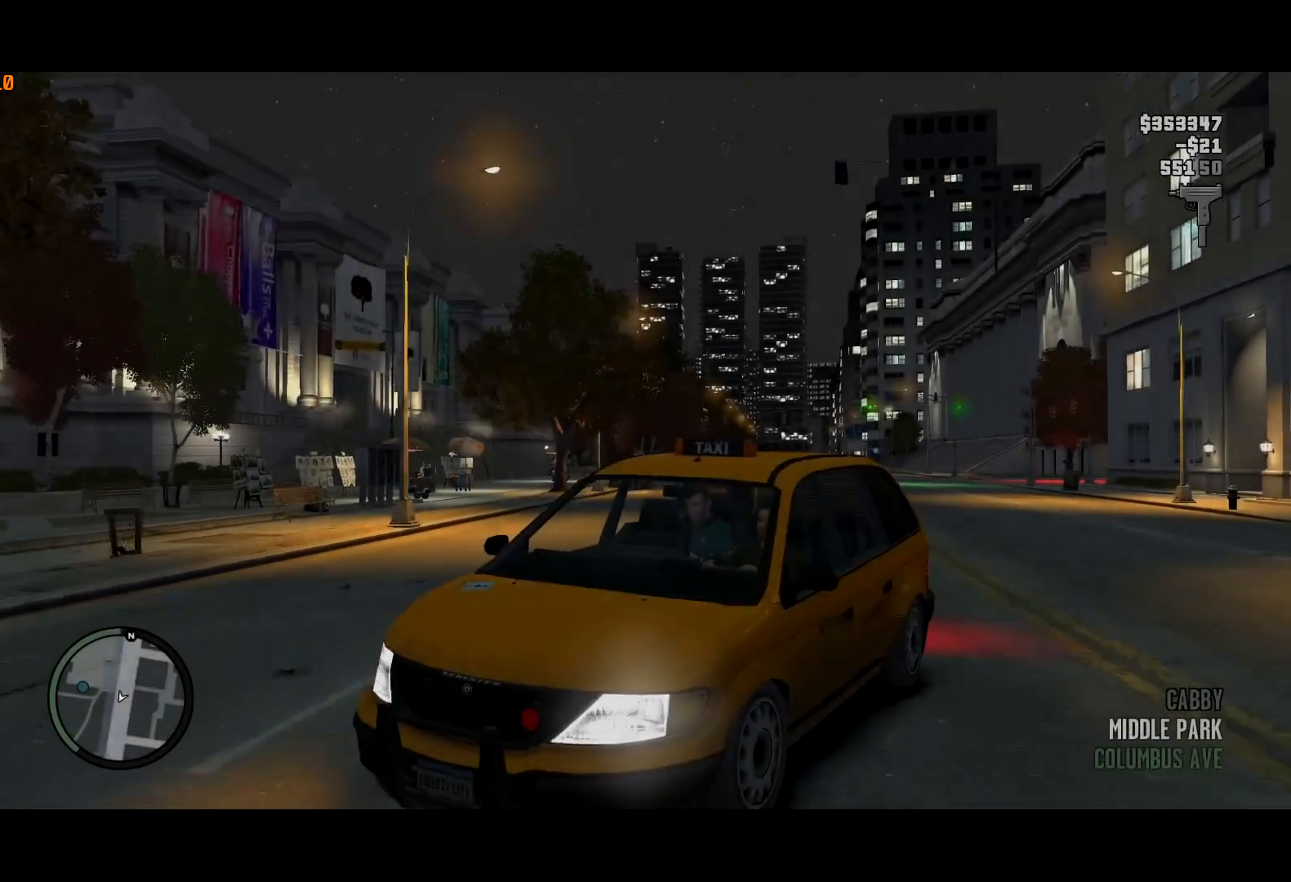
{"keys": [], "mouse": [], "events": []}
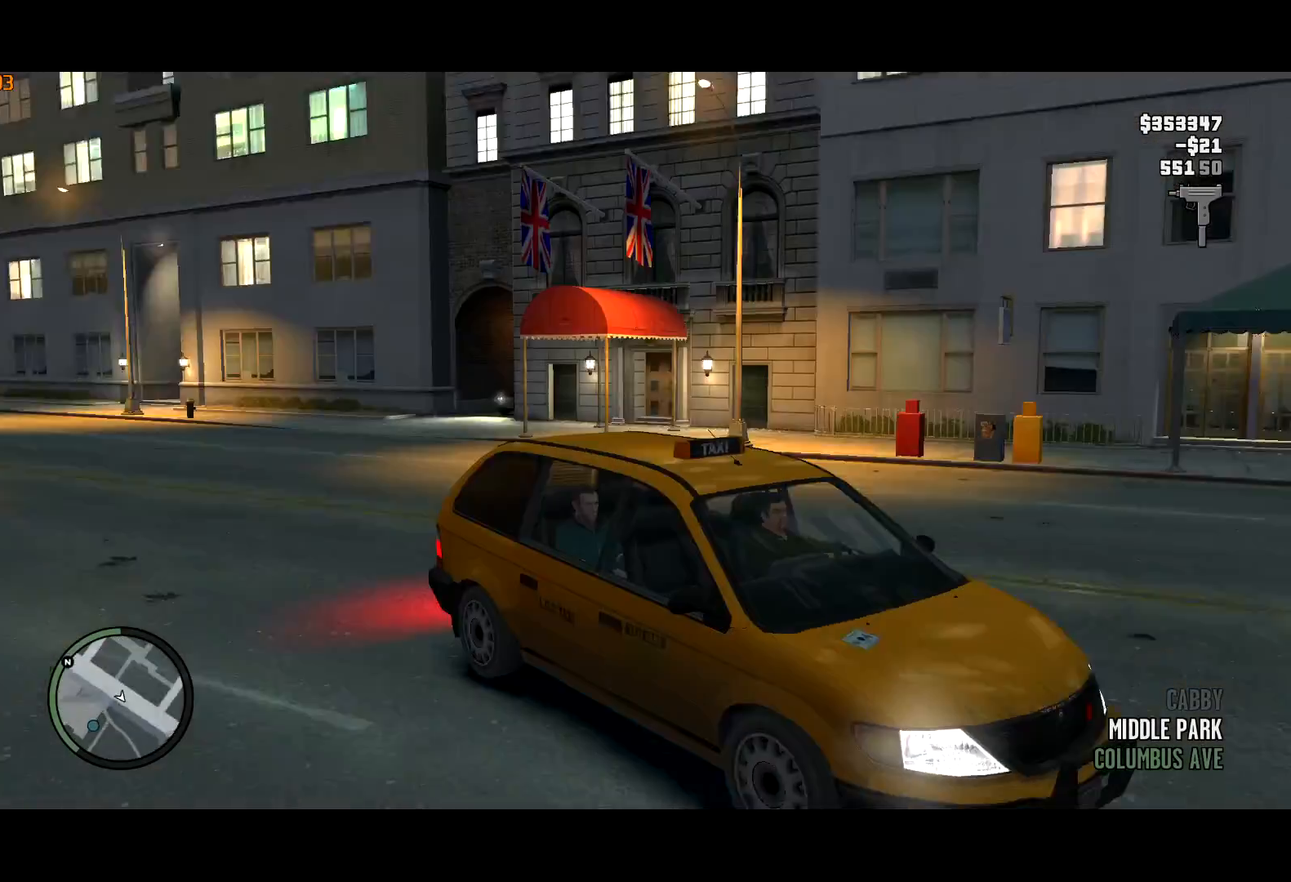
{"keys": [], "mouse": [], "events": []}